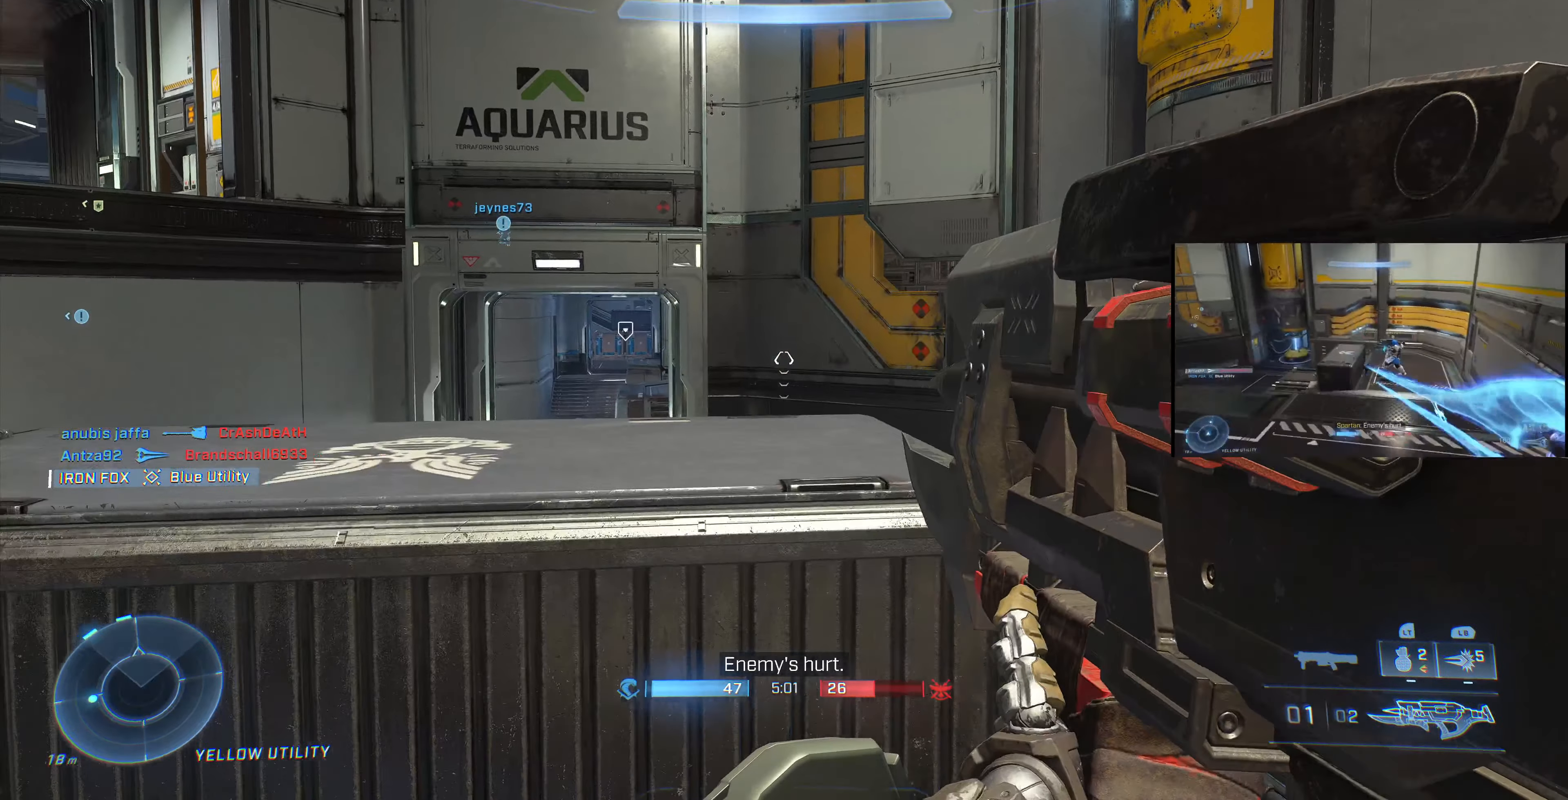
Gameplay with a controller (PlayStation layout); each line is a JSON object with the inputs held at the frame after it. "events" lists button and stick changes between this image and that frame as [ms after this image, input, new state], when the widget could be followed in between.
{"buttons": [], "left_stick": "down-left", "right_stick": "left", "events": [[133, "left_stick", "center"], [133, "right_stick", "left"], [400, "left_stick", "down"], [466, "left_stick", "down-left"]]}
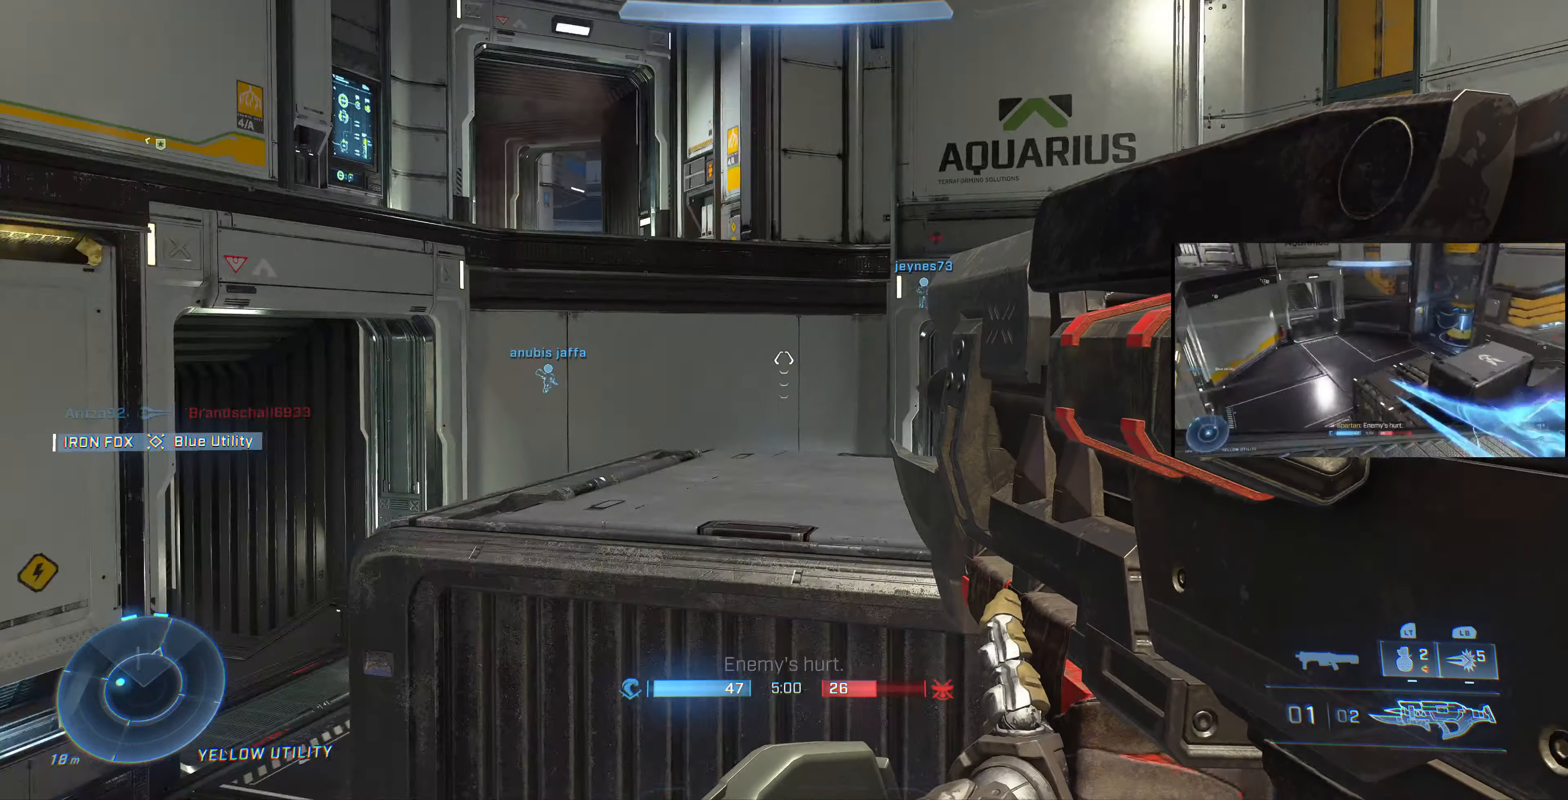
{"buttons": [], "left_stick": "left", "right_stick": "left", "events": [[66, "right_stick", "center"], [234, "right_stick", "left"], [400, "left_stick", "left"]]}
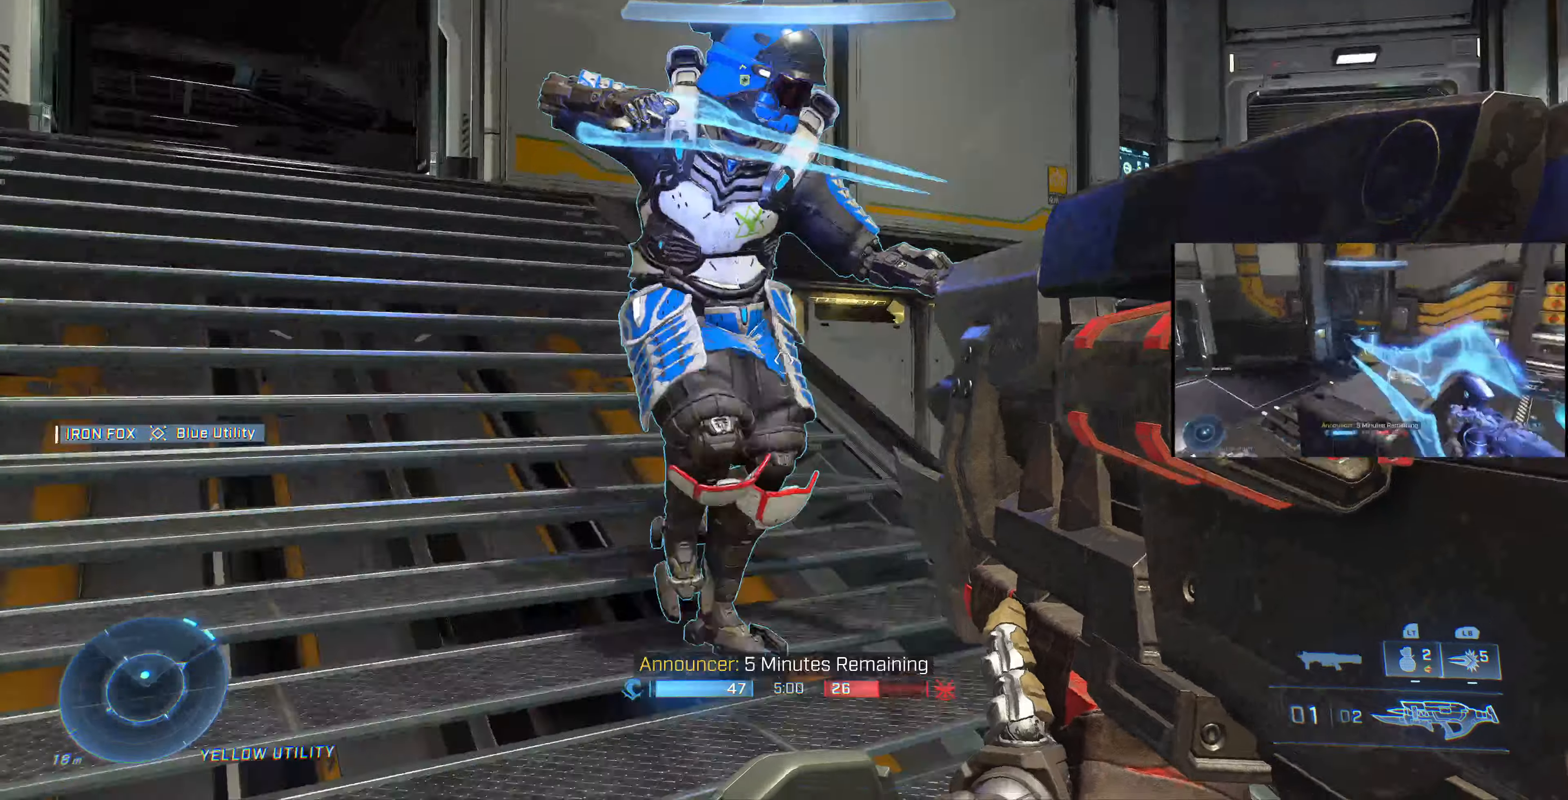
{"buttons": [], "left_stick": "left", "right_stick": "right", "events": [[34, "right_stick", "center"], [434, "right_stick", "right"]]}
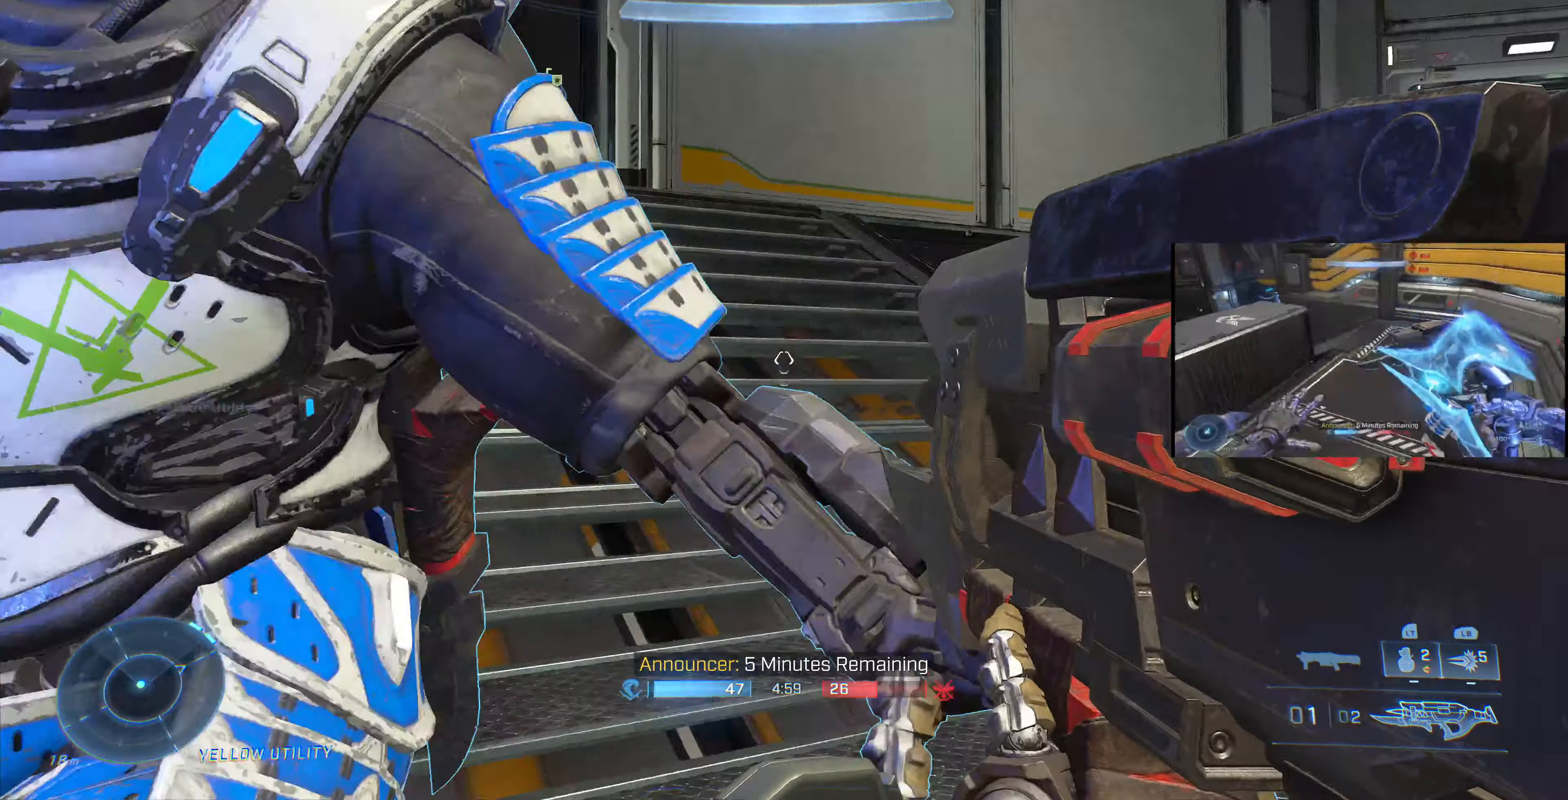
{"buttons": [], "left_stick": "left", "right_stick": "up-right", "events": [[100, "left_stick", "center"], [300, "left_stick", "left"], [400, "right_stick", "up-right"]]}
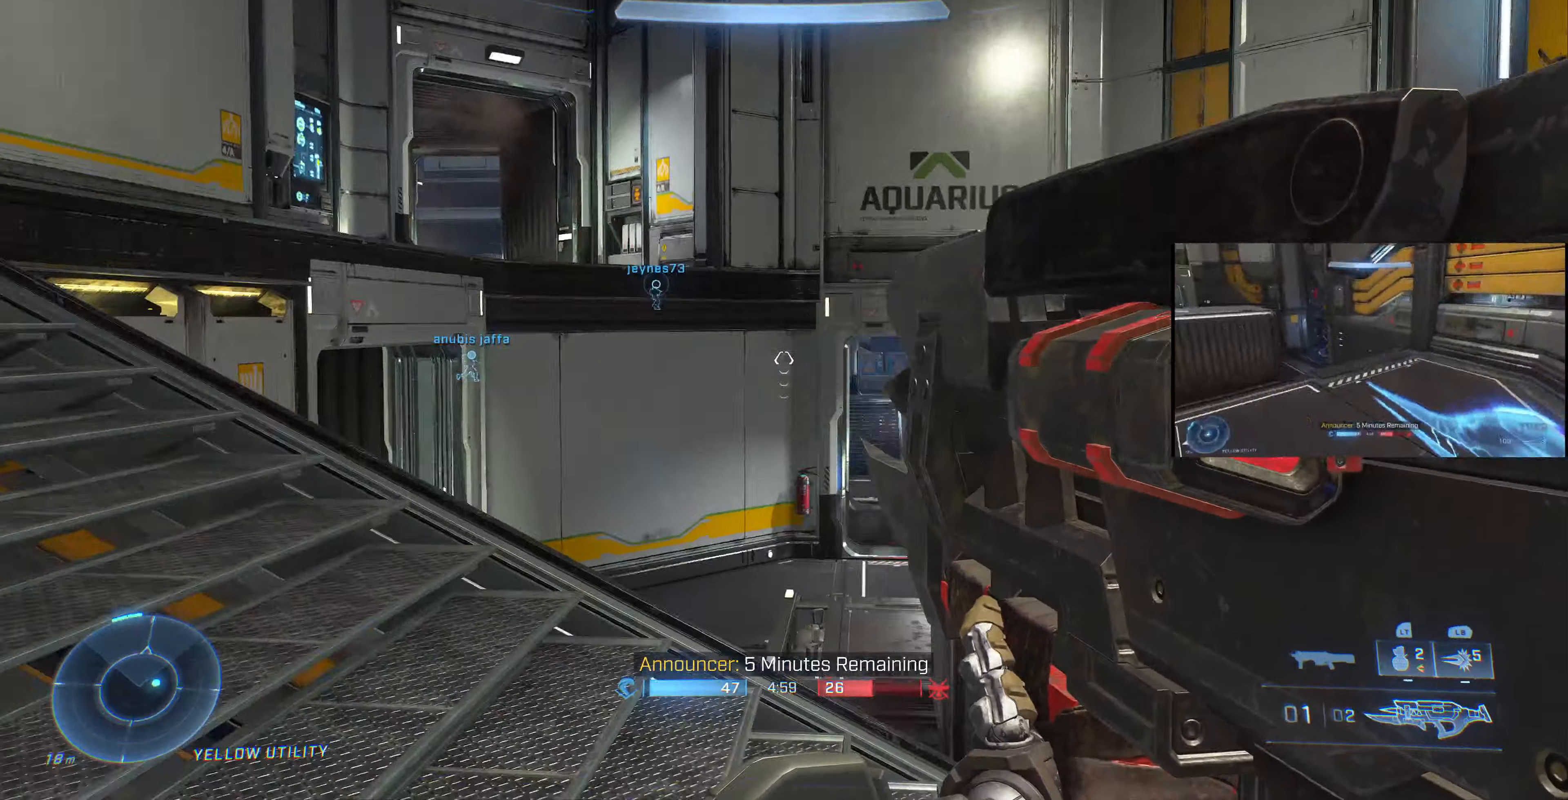
{"buttons": [], "left_stick": "right", "right_stick": "down-right", "events": [[34, "left_stick", "center"], [67, "right_stick", "center"], [400, "right_stick", "right"], [467, "right_stick", "down-right"], [500, "left_stick", "right"]]}
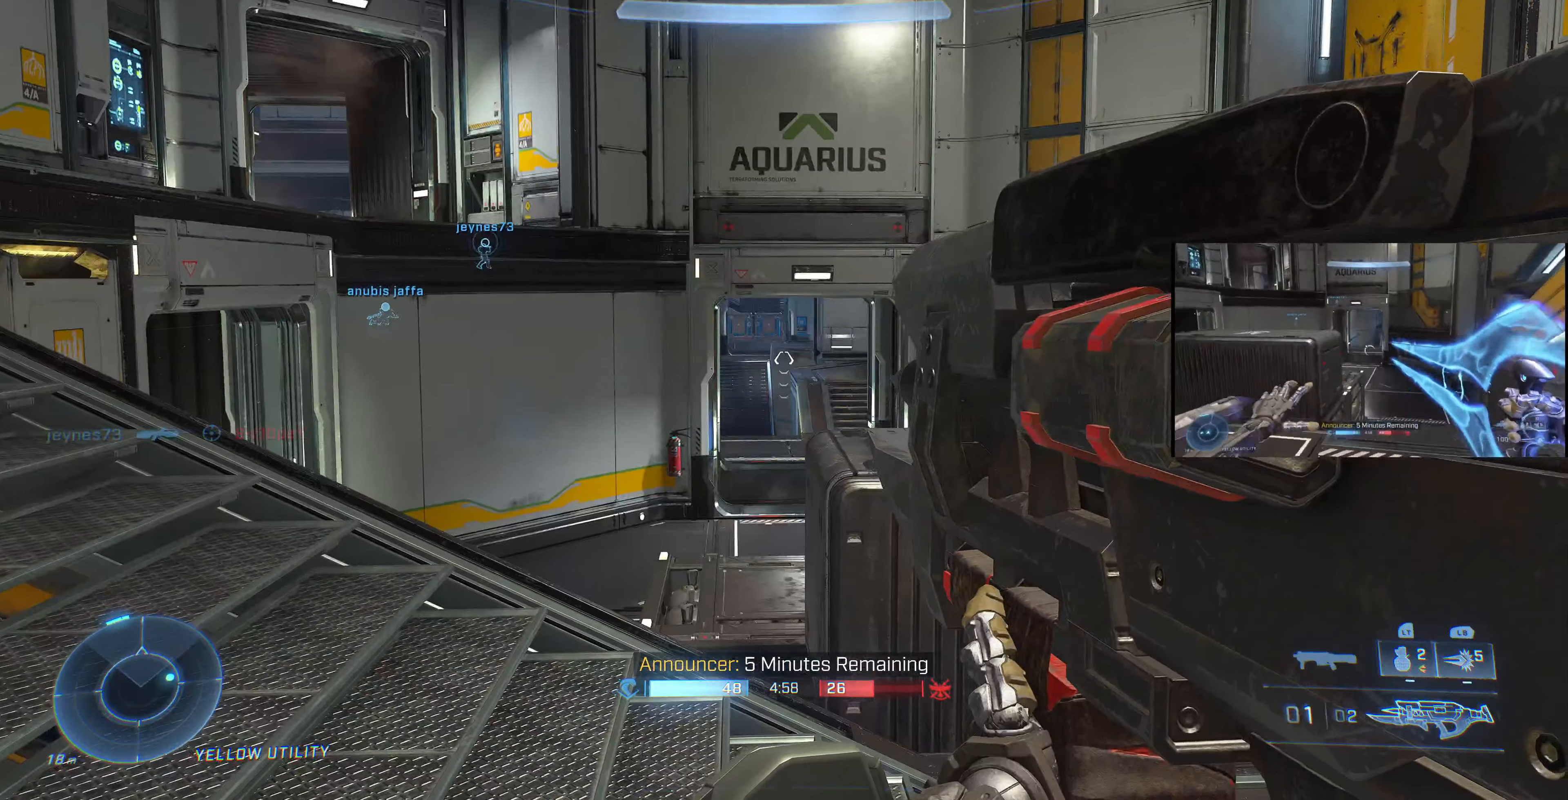
{"buttons": [], "left_stick": "center", "right_stick": "center", "events": [[34, "right_stick", "down"], [100, "right_stick", "down-left"], [234, "right_stick", "left"], [267, "left_stick", "center"], [434, "right_stick", "center"]]}
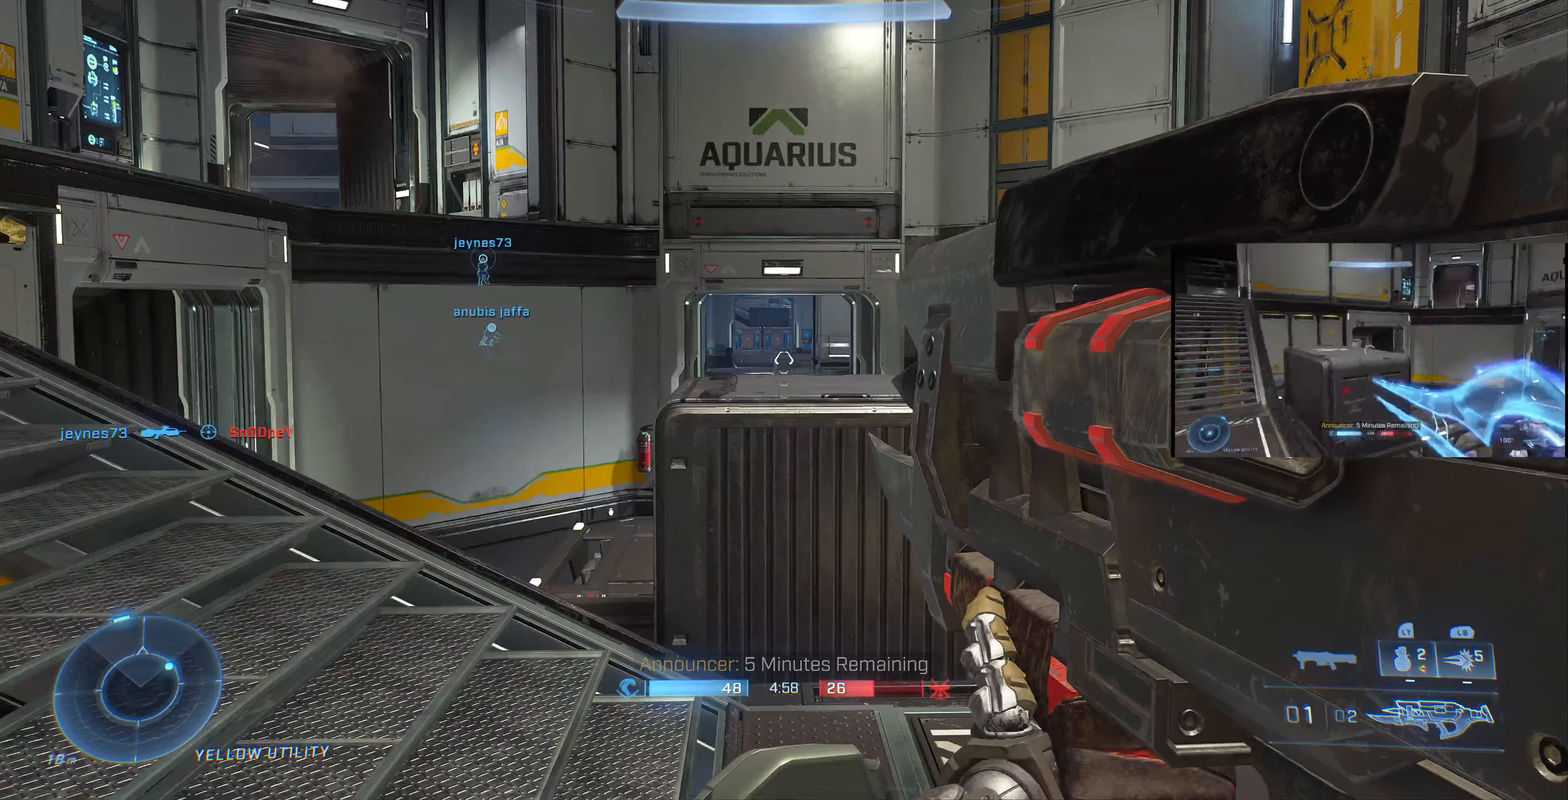
{"buttons": [], "left_stick": "center", "right_stick": "center", "events": []}
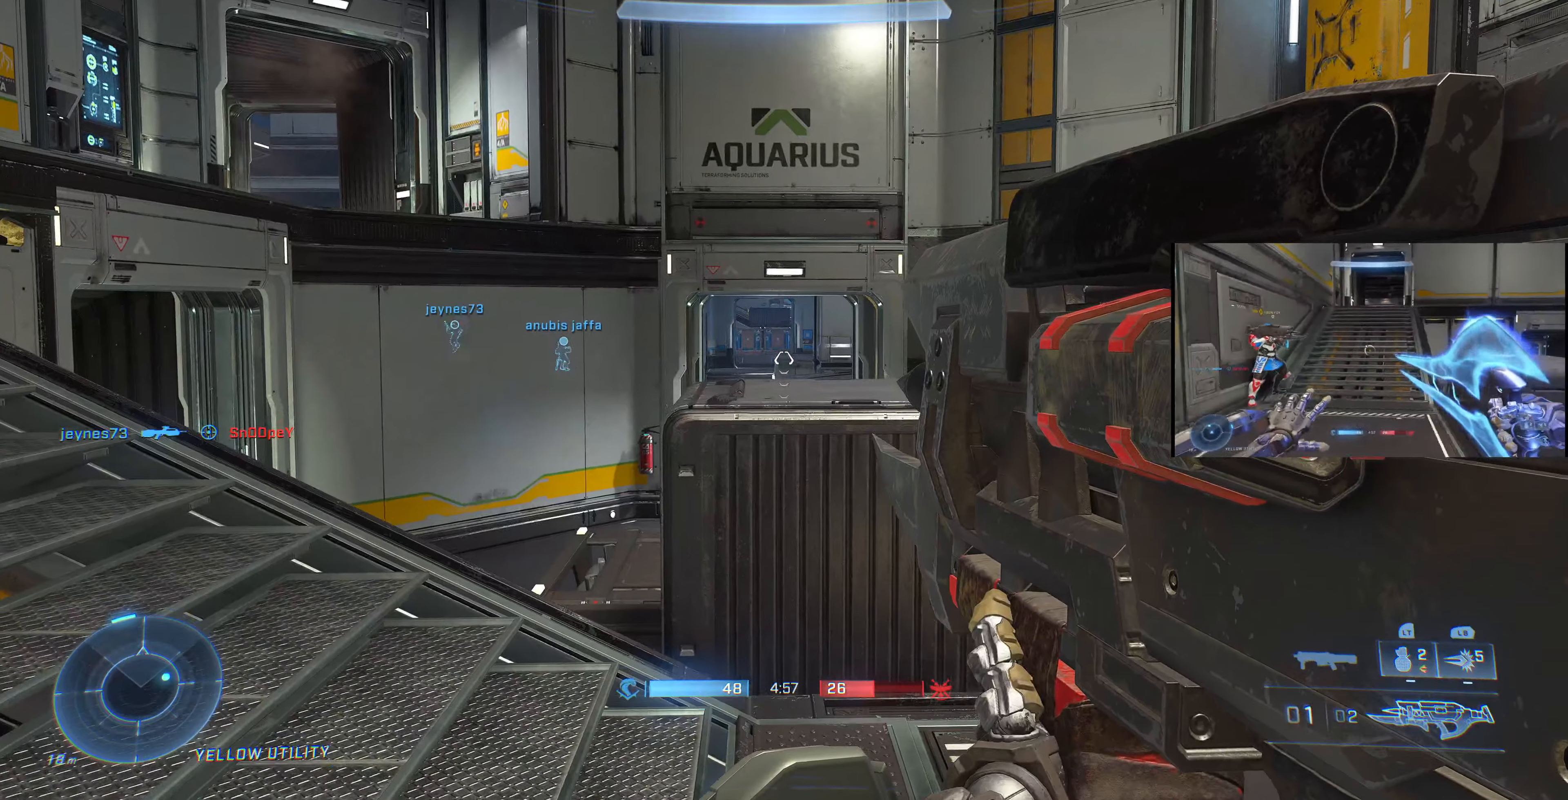
{"buttons": [], "left_stick": "up", "right_stick": "center", "events": [[67, "right_stick", "down-left"], [100, "left_stick", "up"], [200, "right_stick", "center"], [334, "right_stick", "down"], [434, "right_stick", "center"]]}
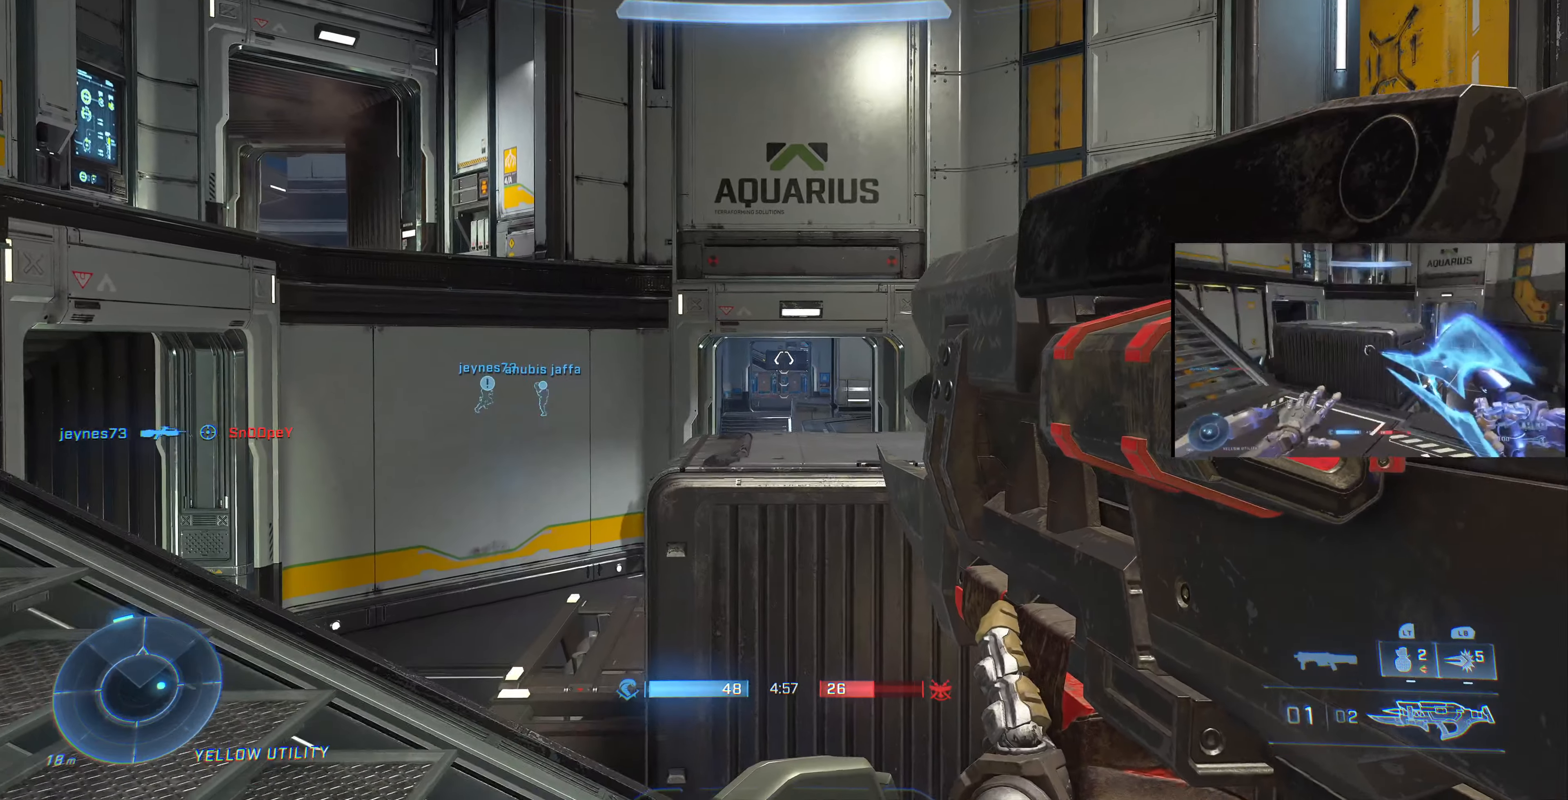
{"buttons": [], "left_stick": "center", "right_stick": "left", "events": [[200, "R3", "down"], [300, "R3", "up"], [300, "right_stick", "left"], [500, "left_stick", "center"]]}
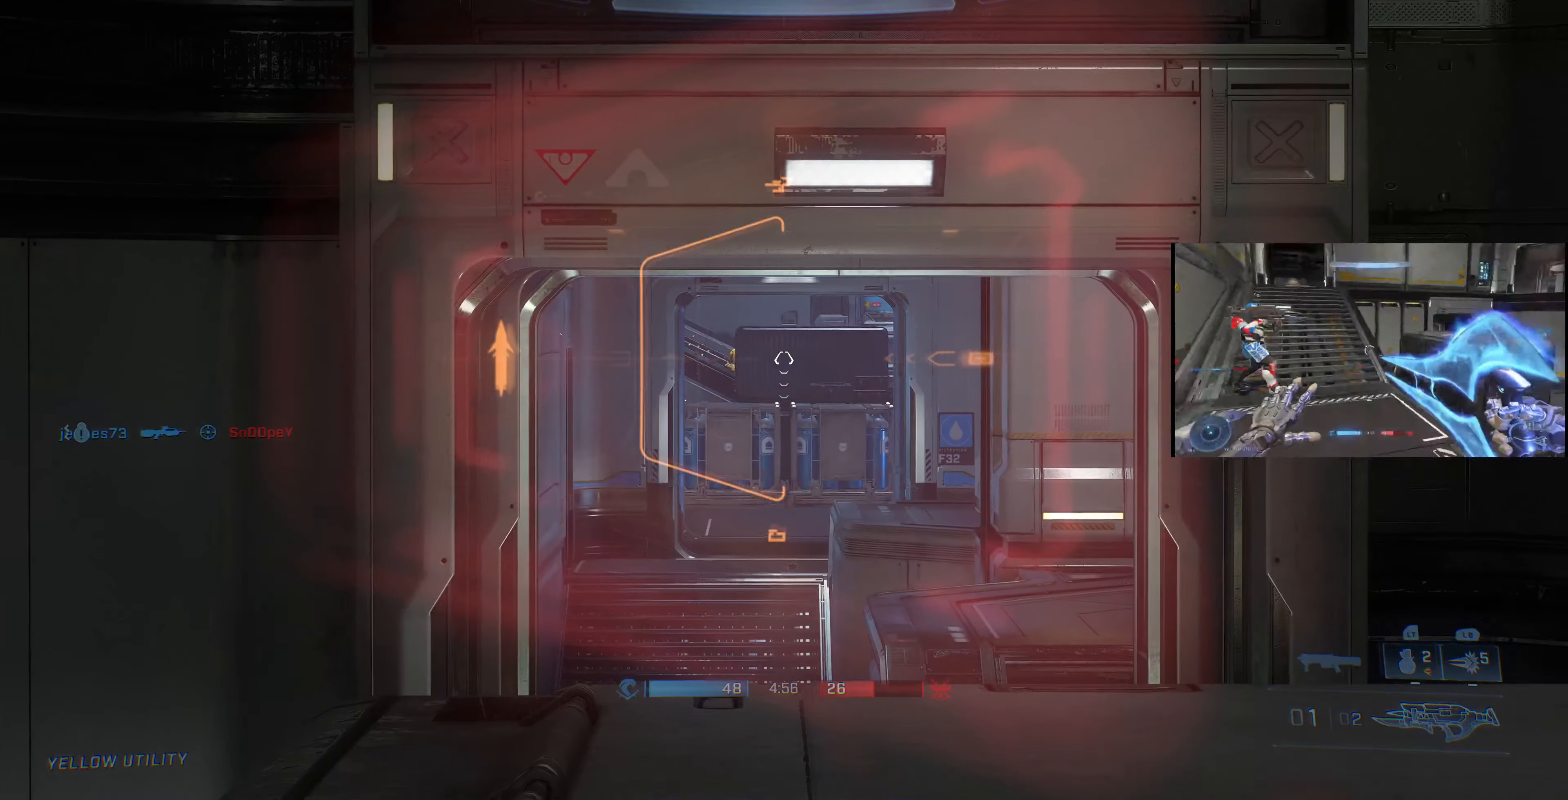
{"buttons": ["R3"], "left_stick": "center", "right_stick": "center", "events": [[400, "right_stick", "center"], [467, "R3", "down"]]}
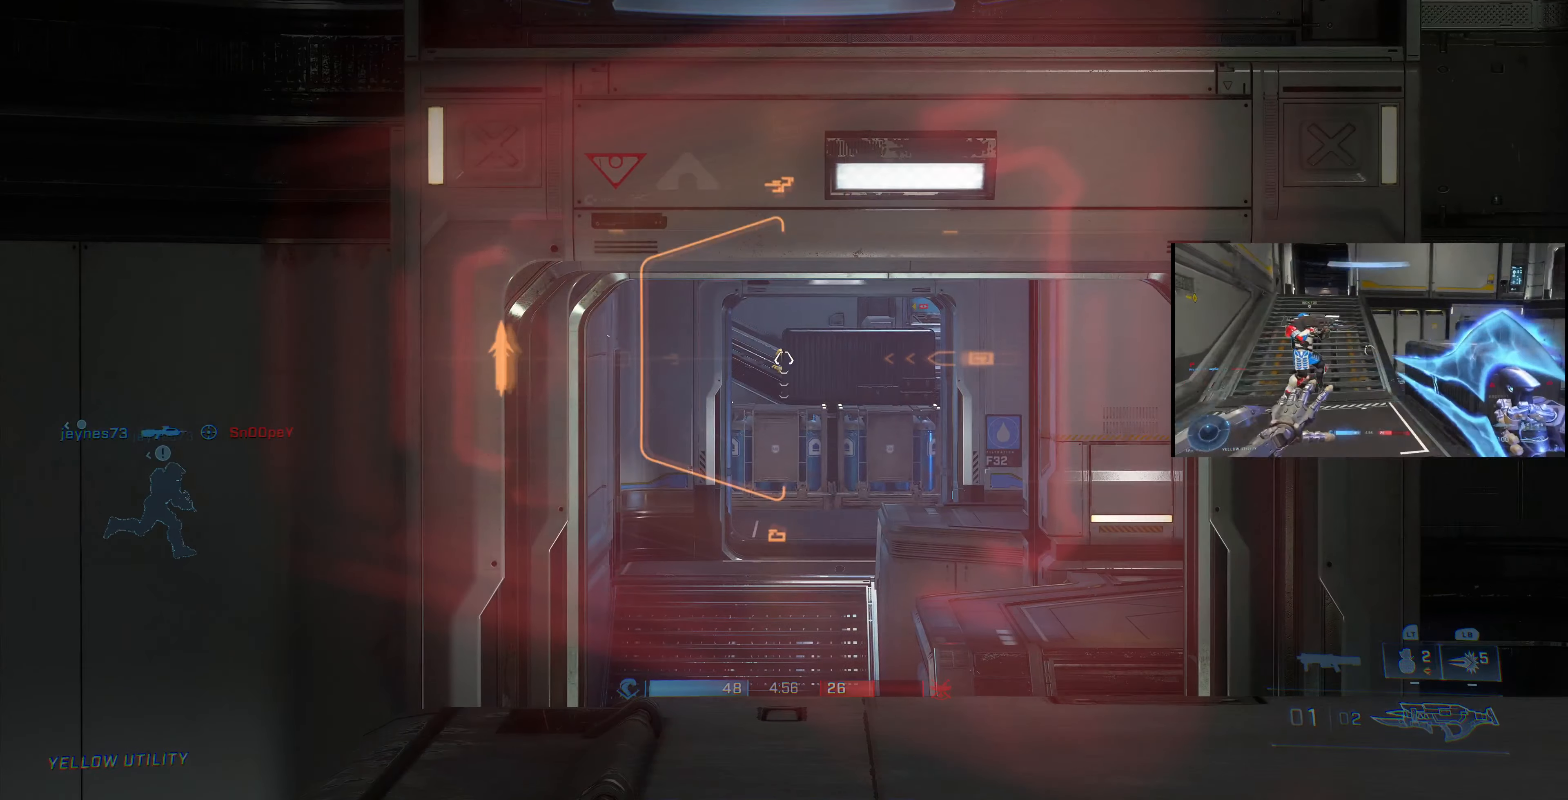
{"buttons": [], "left_stick": "left", "right_stick": "left", "events": [[34, "R3", "up"], [167, "R3", "down"], [267, "R3", "up"], [334, "right_stick", "left"], [400, "left_stick", "left"]]}
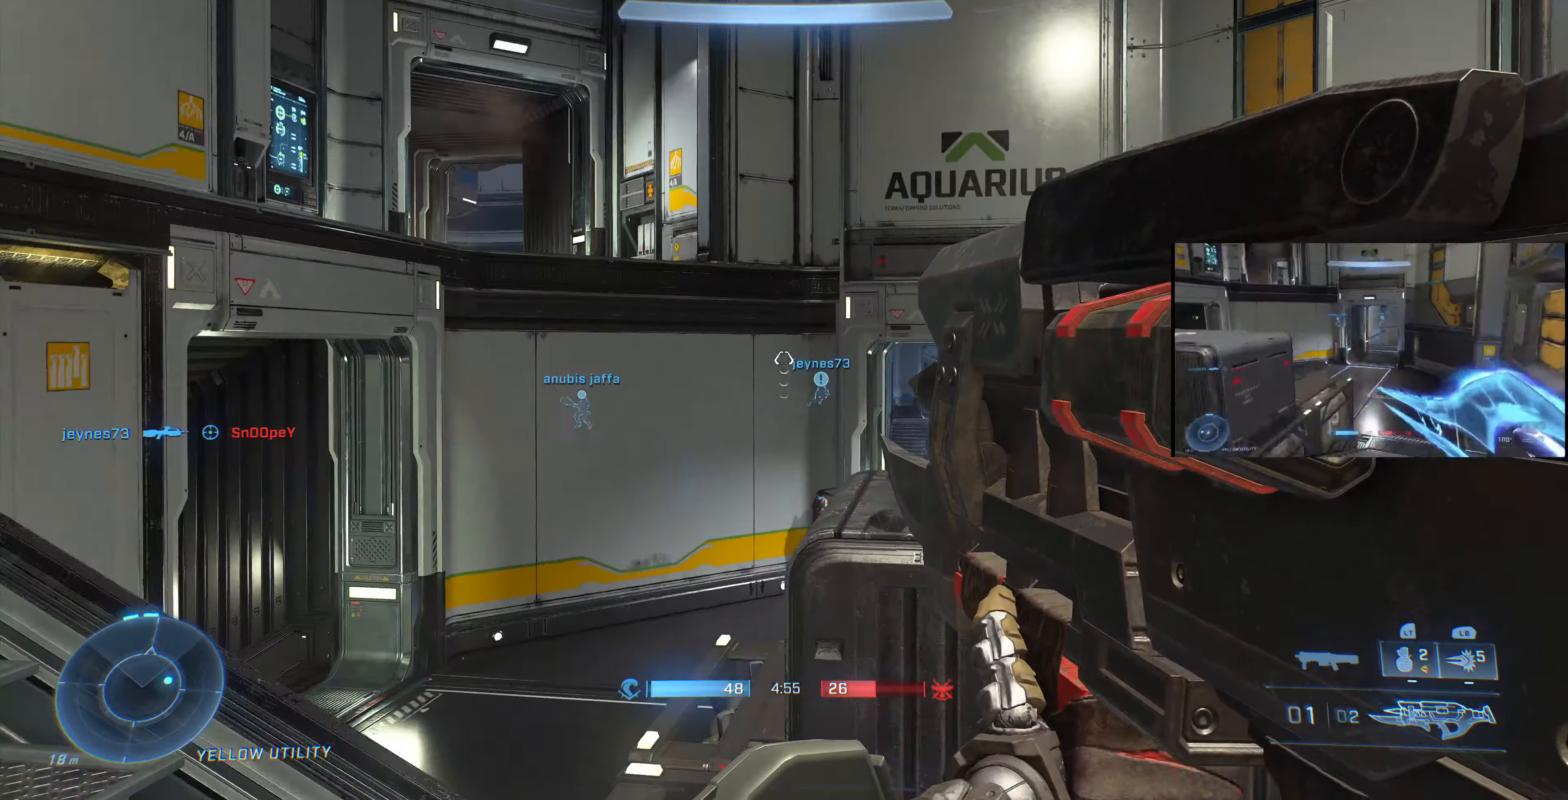
{"buttons": [], "left_stick": "up-left", "right_stick": "center", "events": [[200, "left_stick", "up-left"], [367, "right_stick", "center"]]}
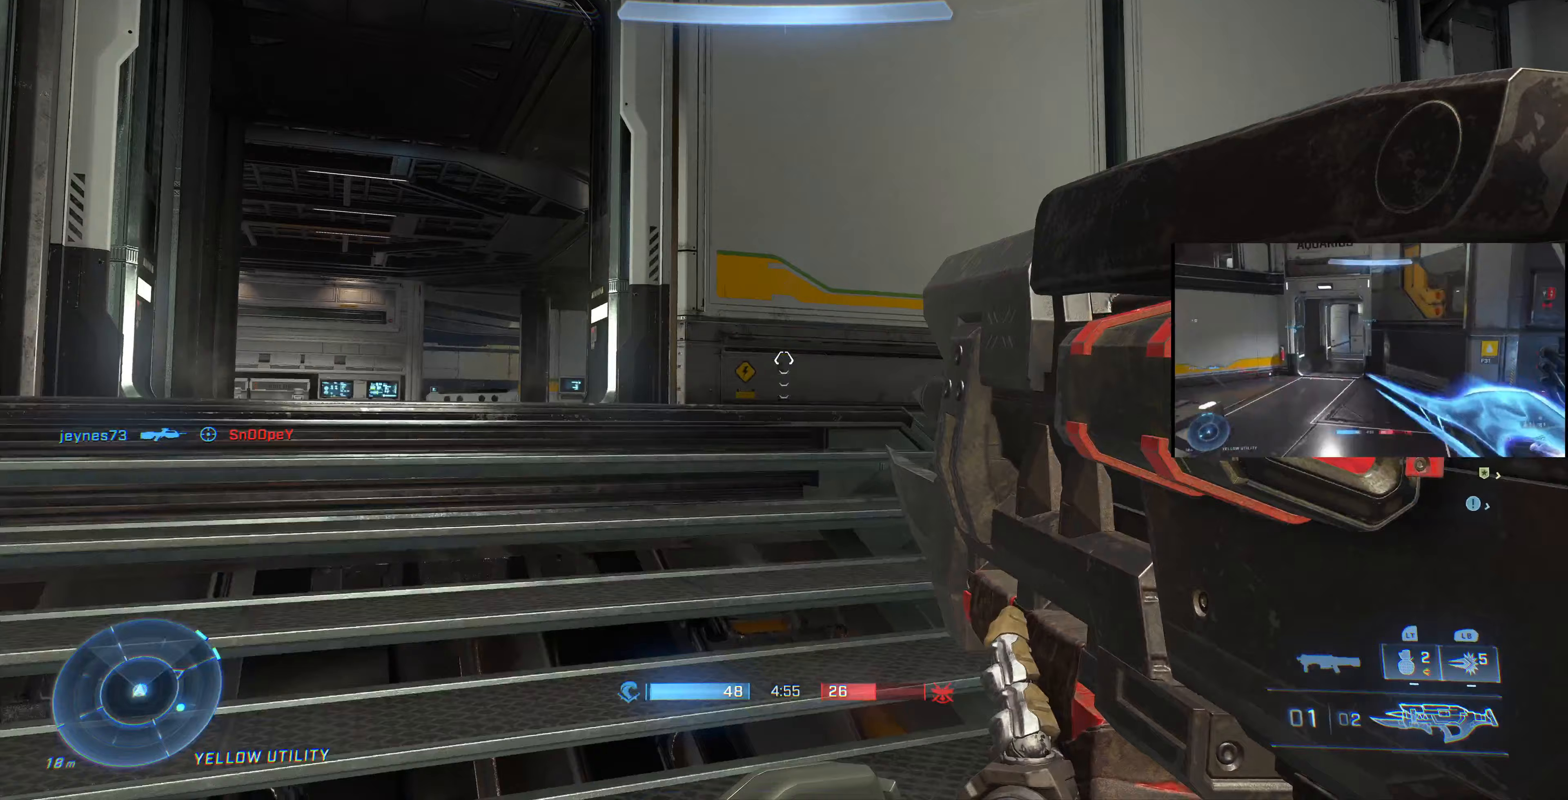
{"buttons": [], "left_stick": "up-left", "right_stick": "up", "events": [[67, "right_stick", "up-left"], [433, "right_stick", "up"]]}
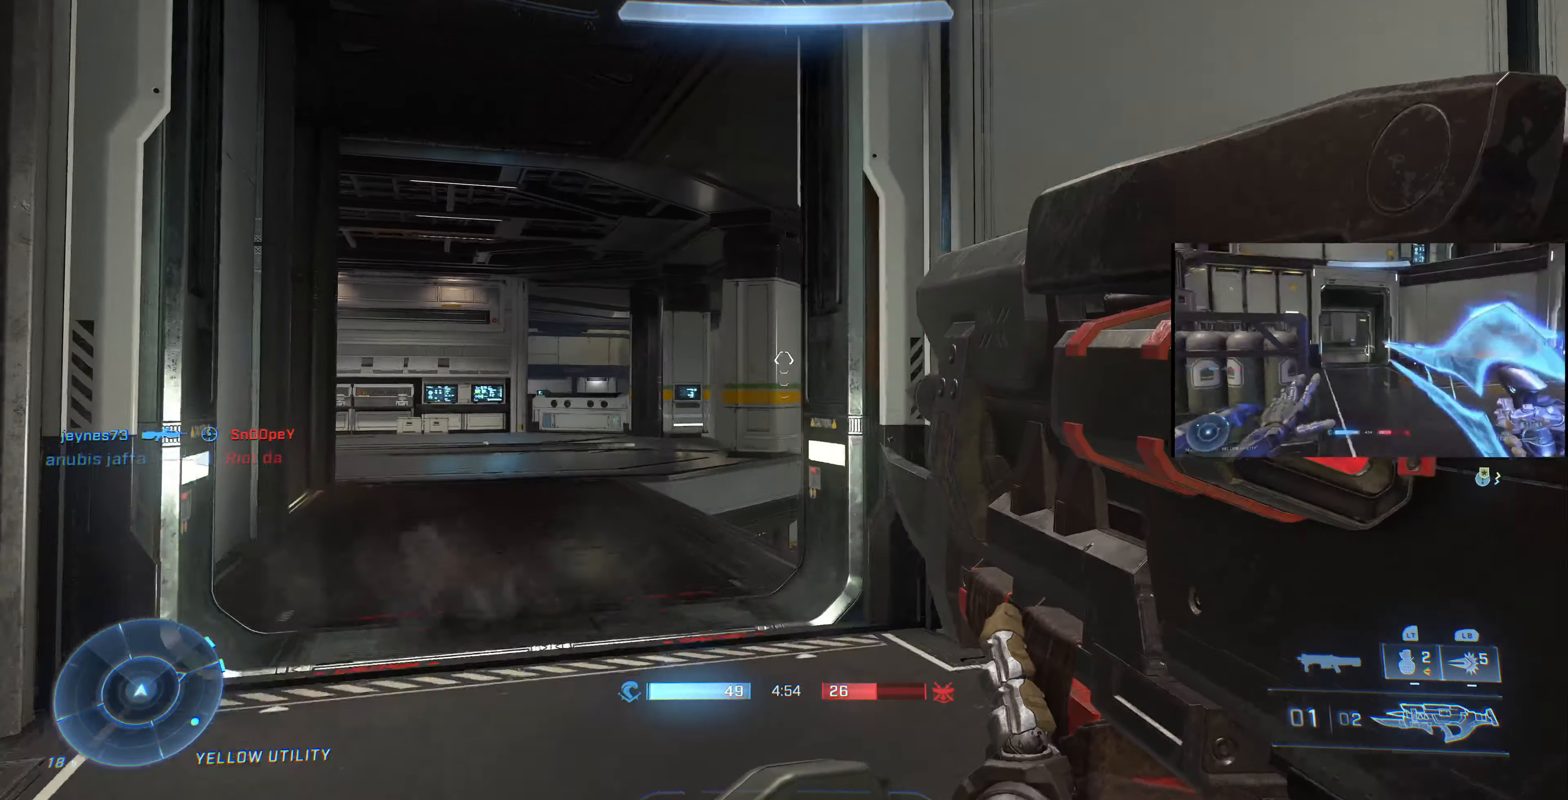
{"buttons": [], "left_stick": "center", "right_stick": "right", "events": [[33, "right_stick", "up-right"], [233, "right_stick", "center"], [400, "left_stick", "center"], [400, "right_stick", "right"]]}
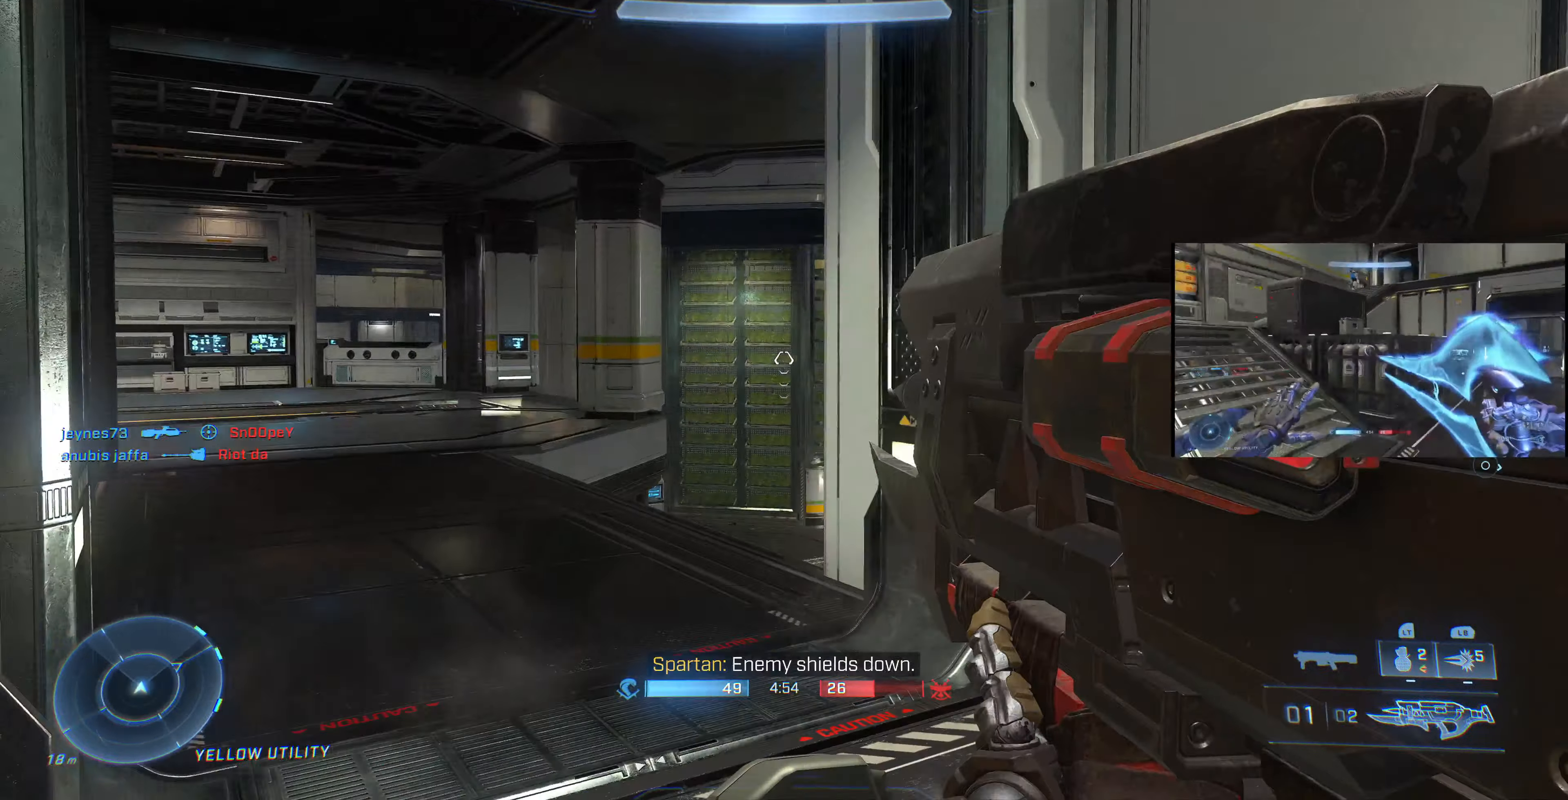
{"buttons": [], "left_stick": "up-left", "right_stick": "center", "events": [[67, "right_stick", "center"], [100, "left_stick", "up-left"], [267, "right_stick", "right"], [467, "right_stick", "center"]]}
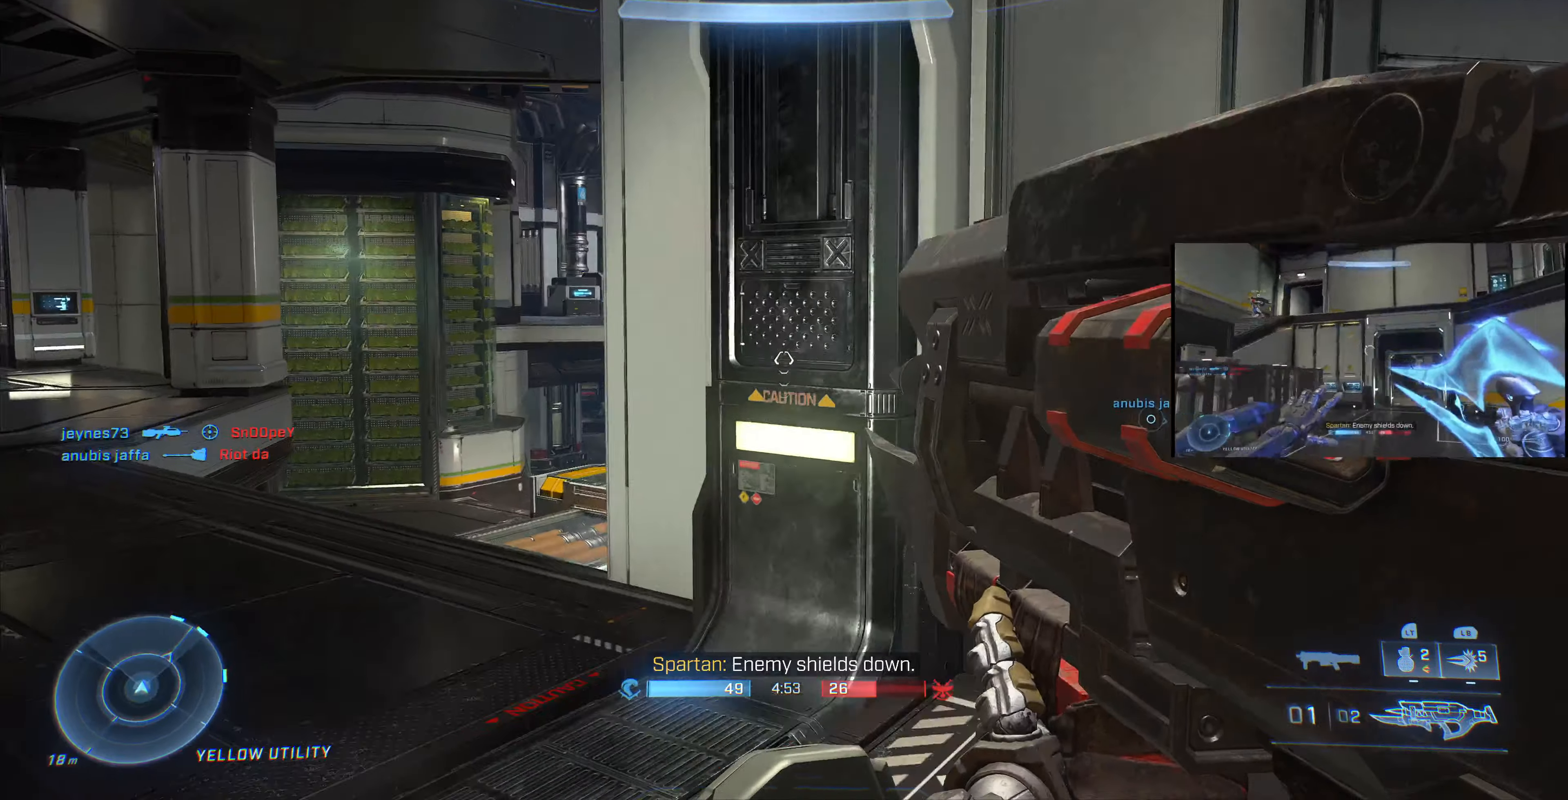
{"buttons": [], "left_stick": "up-left", "right_stick": "right", "events": [[433, "right_stick", "right"]]}
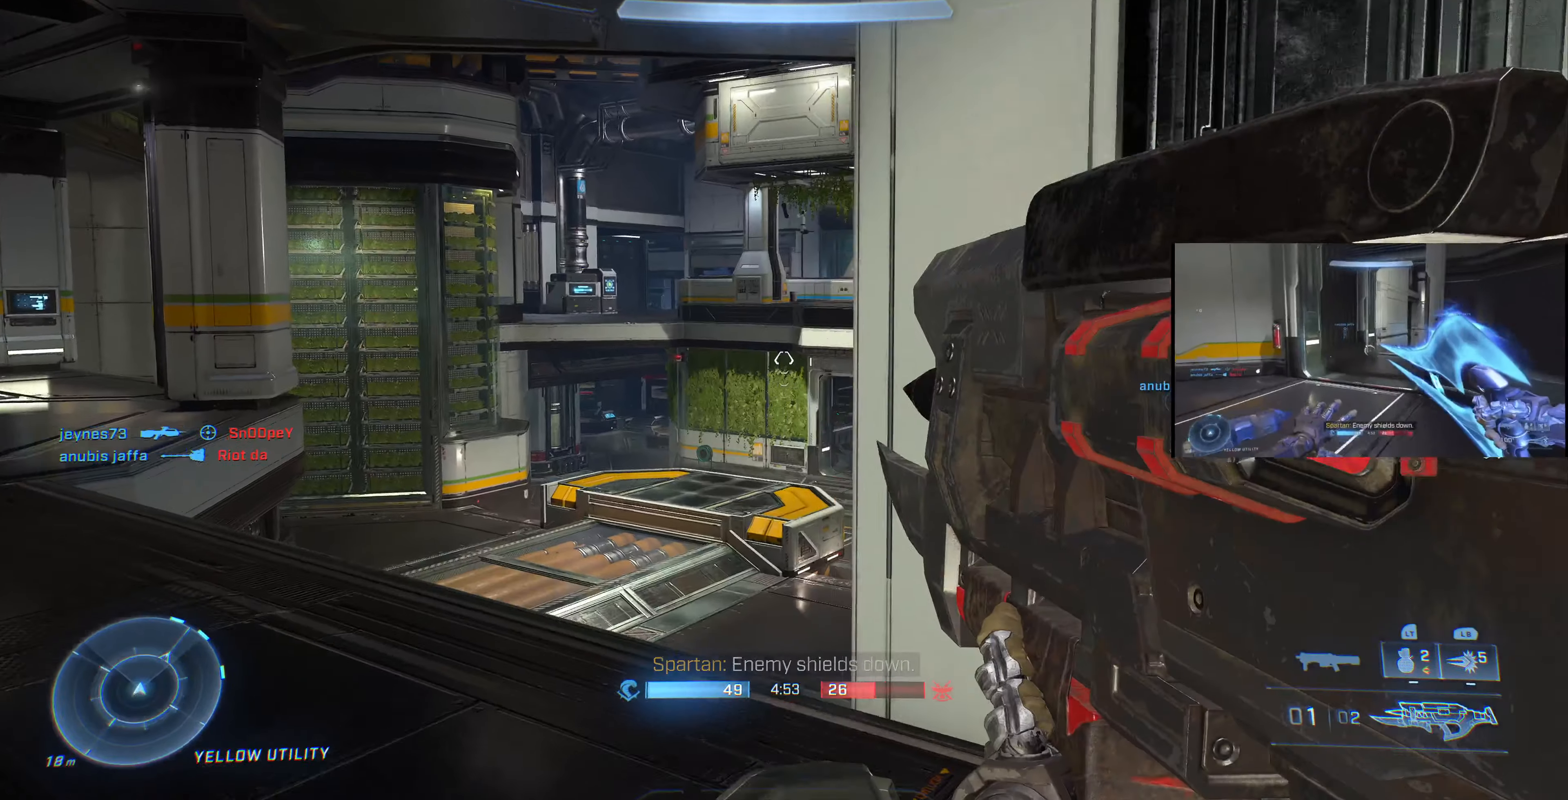
{"buttons": [], "left_stick": "center", "right_stick": "center", "events": [[133, "right_stick", "center"], [200, "right_stick", "right"], [333, "left_stick", "center"], [400, "right_stick", "center"]]}
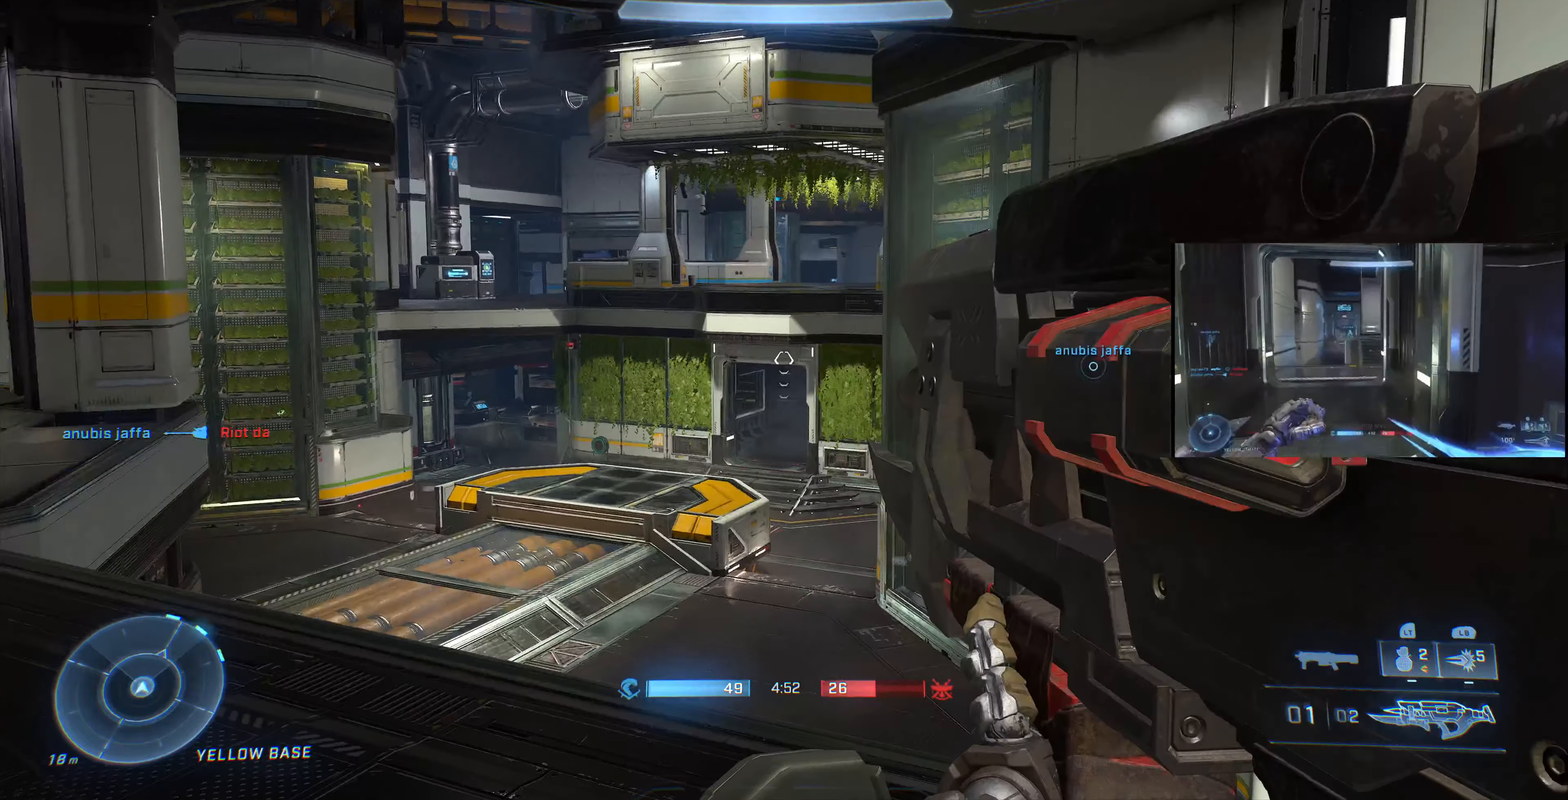
{"buttons": [], "left_stick": "up", "right_stick": "left", "events": [[67, "left_stick", "right"], [67, "right_stick", "left"], [333, "left_stick", "up"]]}
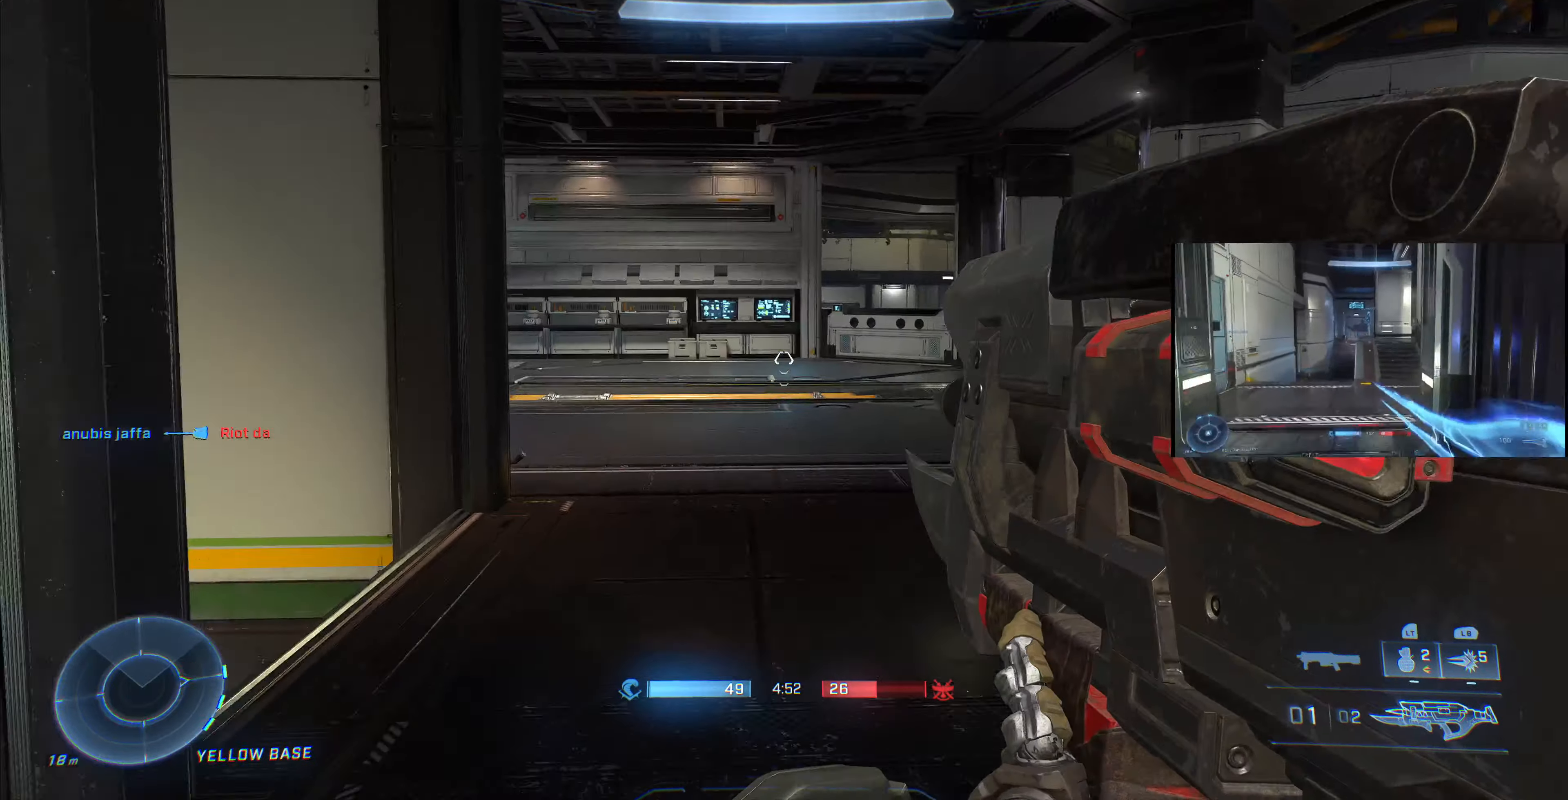
{"buttons": [], "left_stick": "up-left", "right_stick": "left", "events": [[33, "right_stick", "center"], [267, "right_stick", "left"], [333, "left_stick", "up-left"]]}
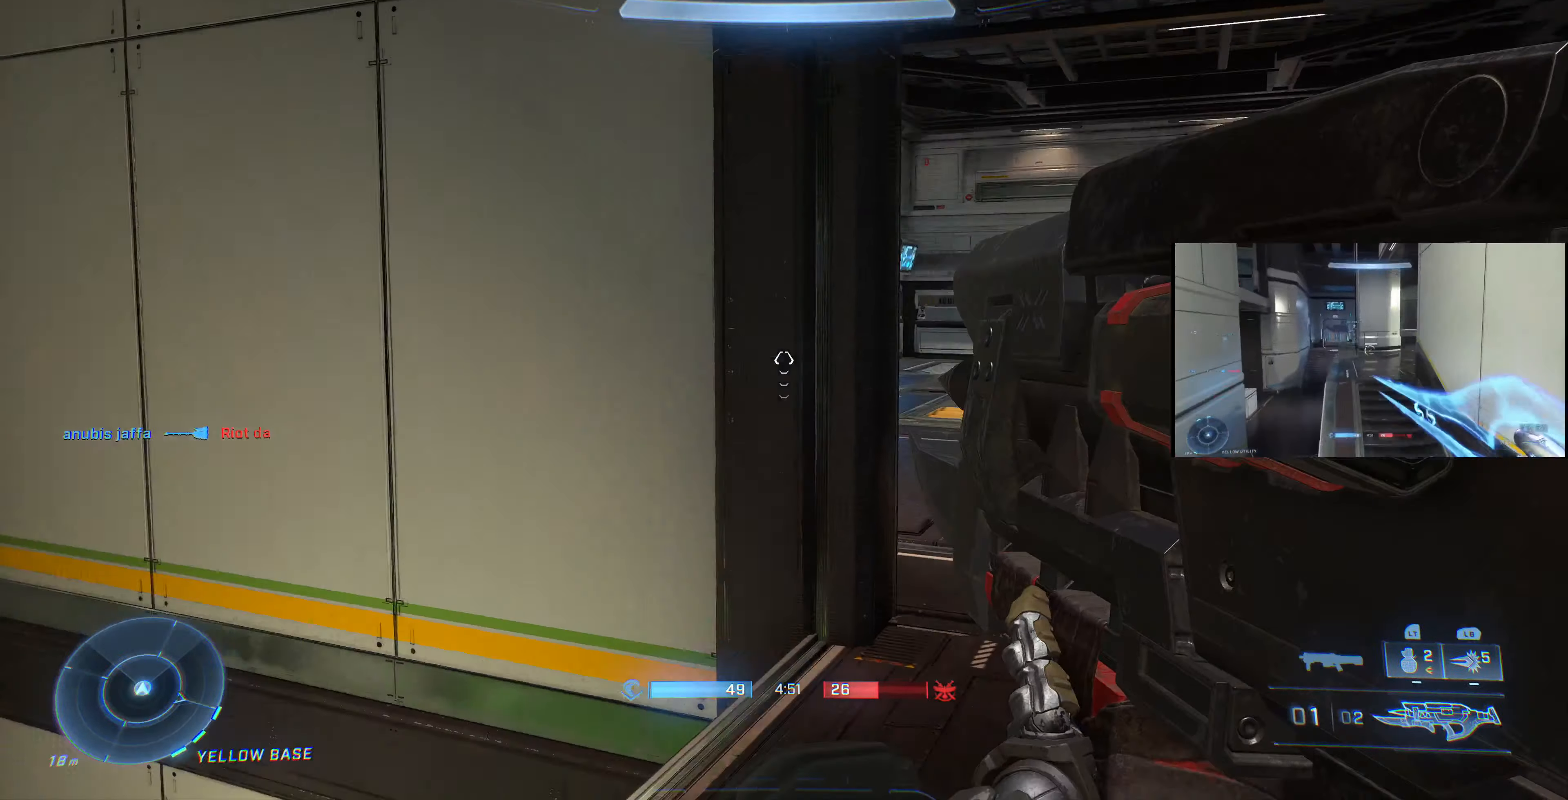
{"buttons": [], "left_stick": "up-left", "right_stick": "center", "events": [[33, "right_stick", "up-left"], [200, "right_stick", "center"], [333, "CROSS", "down"], [433, "CROSS", "up"]]}
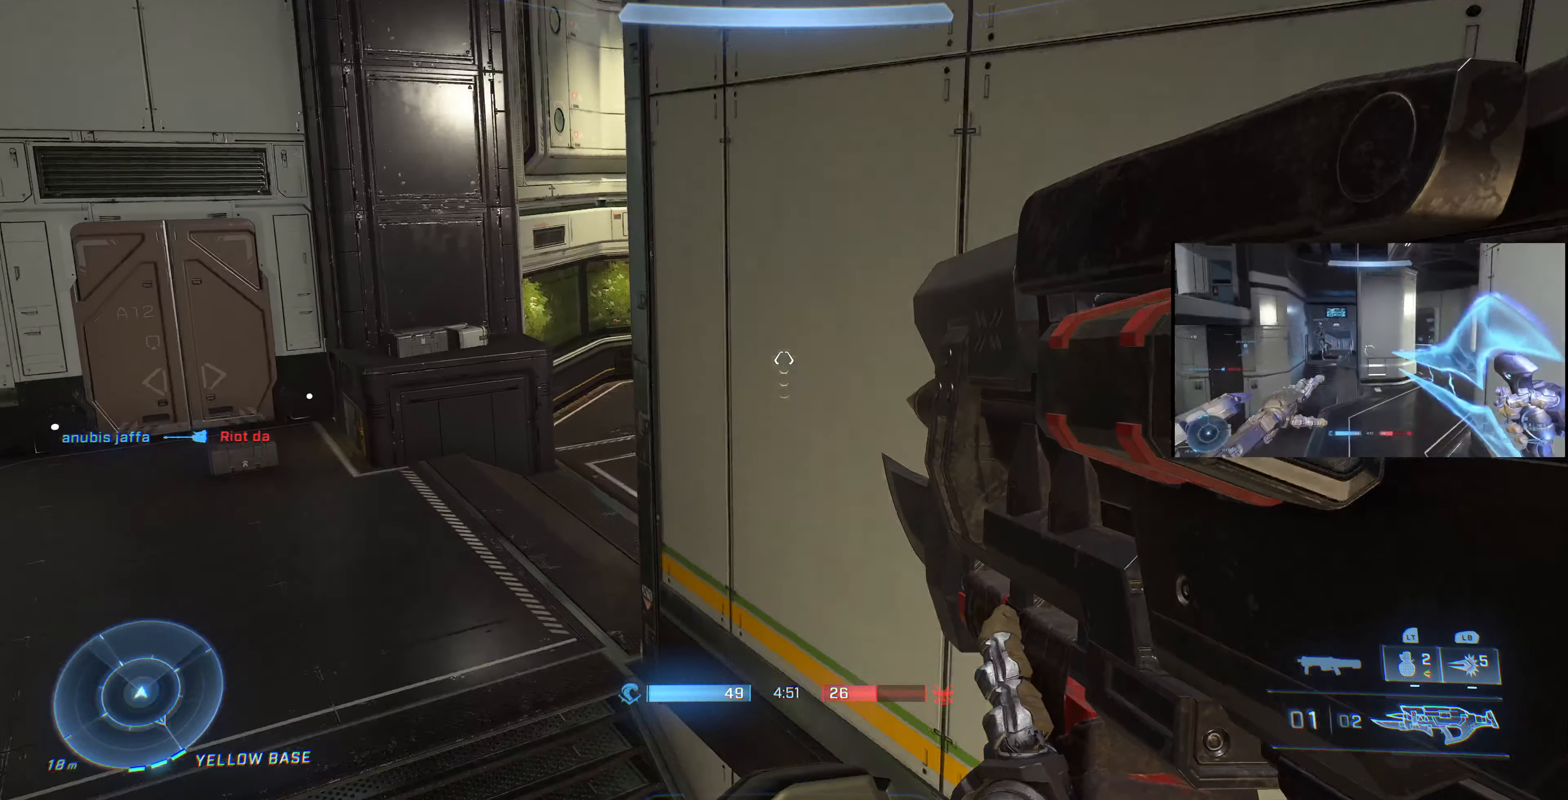
{"buttons": [], "left_stick": "up-left", "right_stick": "right", "events": [[433, "right_stick", "right"]]}
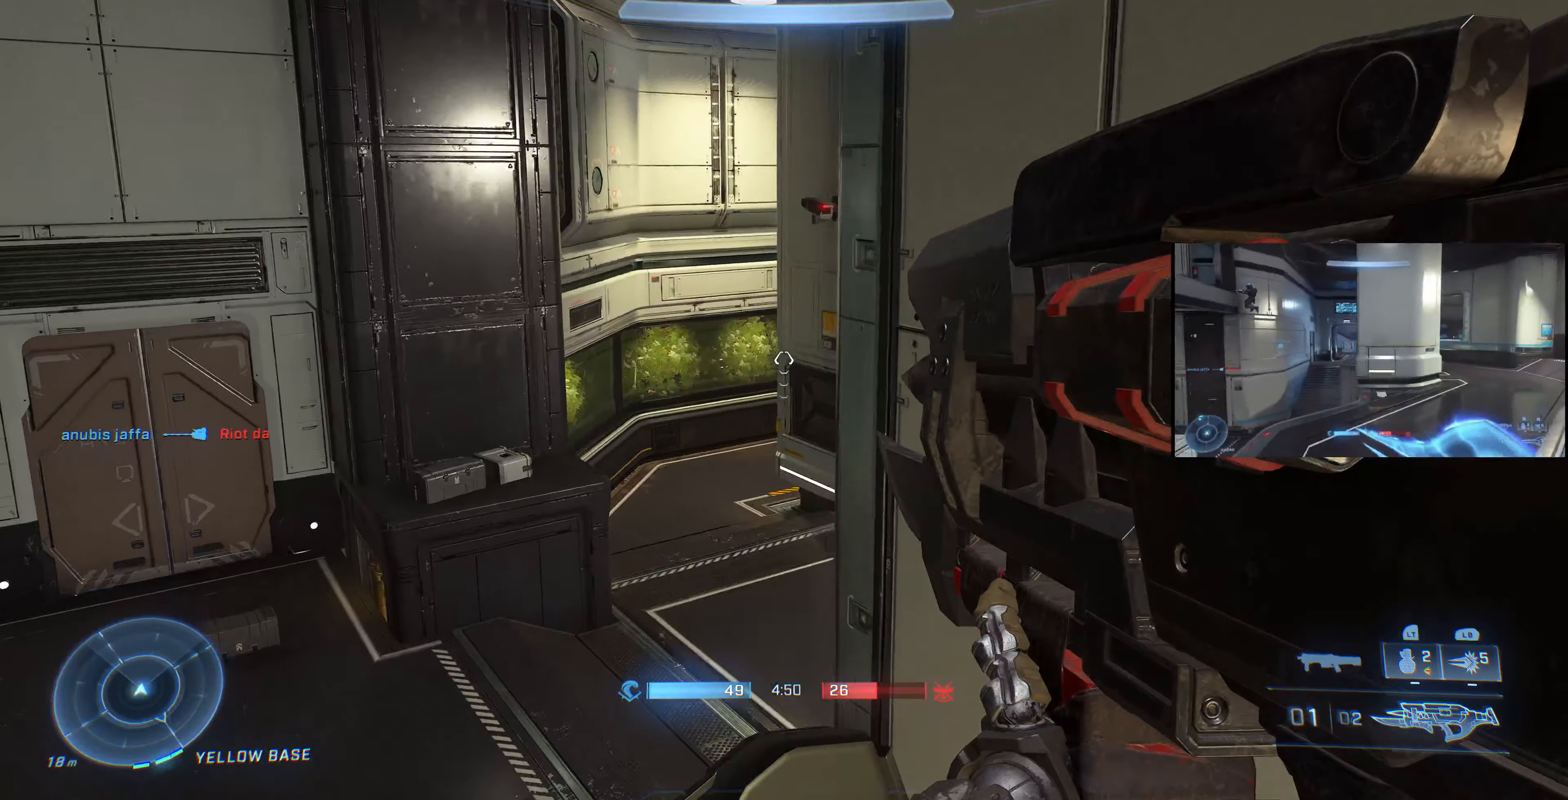
{"buttons": [], "left_stick": "up-left", "right_stick": "right", "events": []}
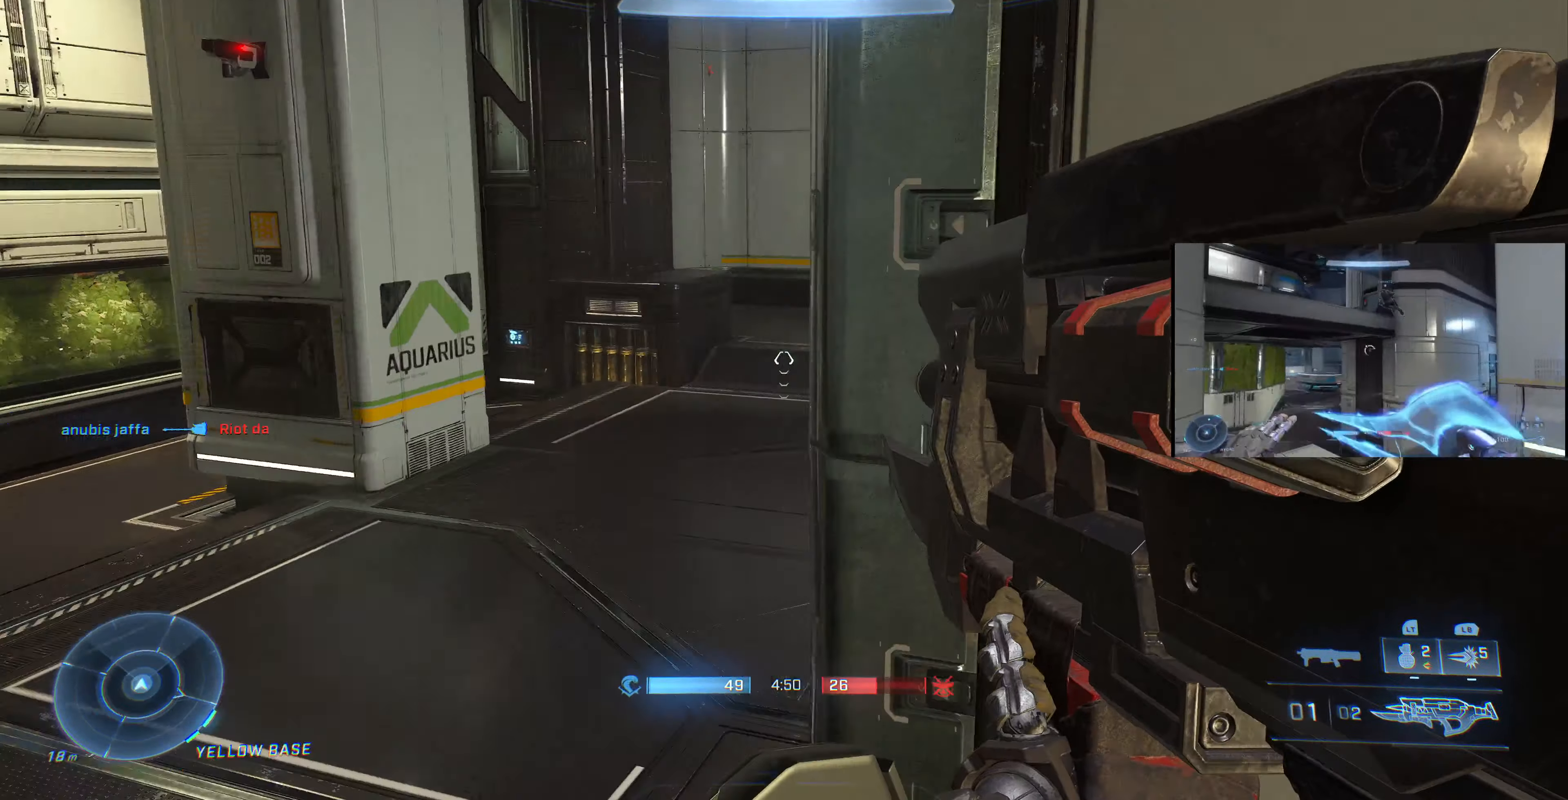
{"buttons": [], "left_stick": "up-left", "right_stick": "right", "events": [[167, "right_stick", "center"], [366, "right_stick", "right"]]}
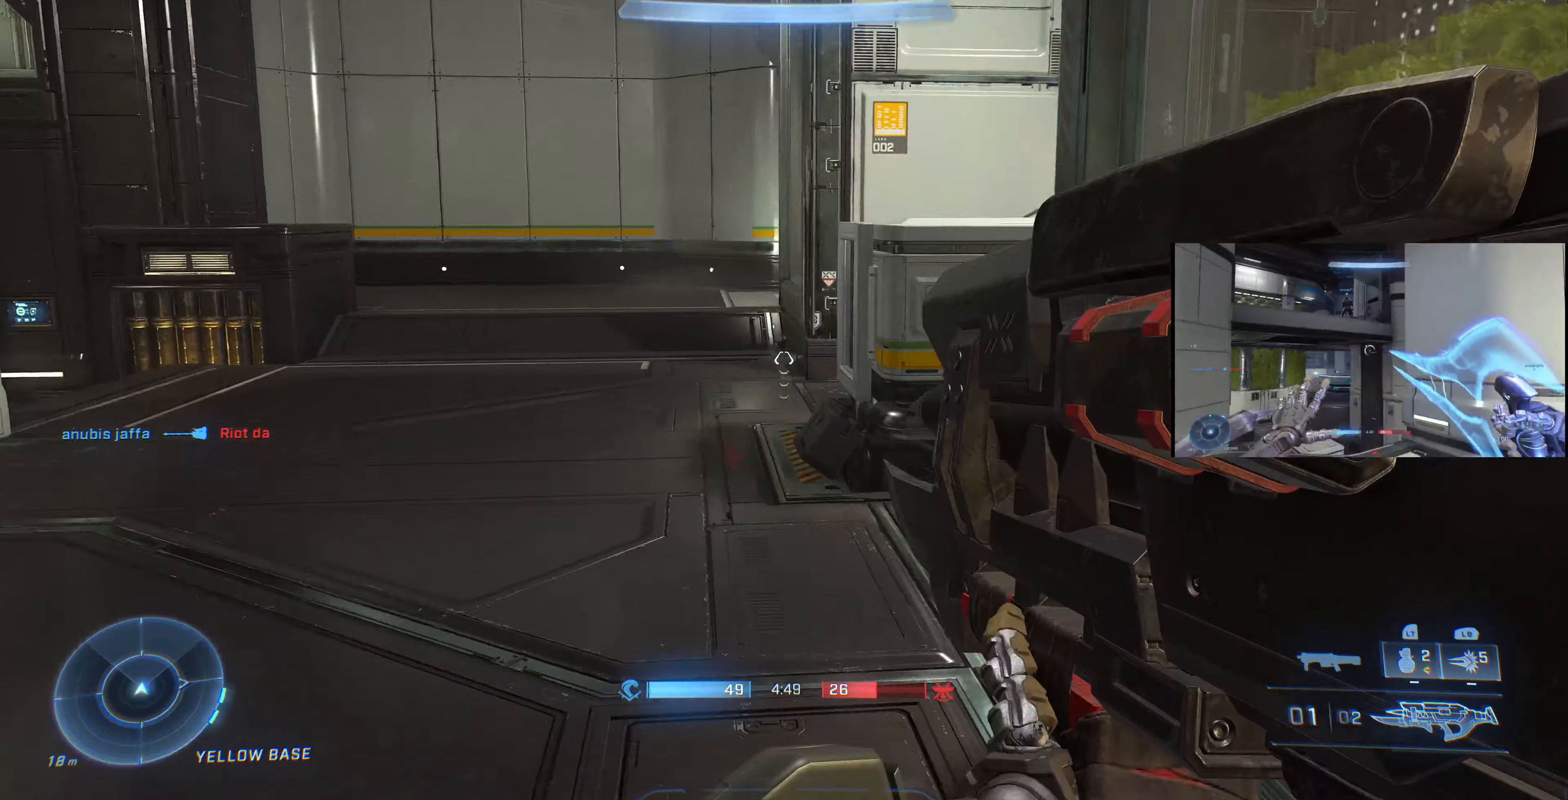
{"buttons": [], "left_stick": "up-left", "right_stick": "center", "events": [[166, "right_stick", "center"], [266, "right_stick", "right"], [433, "right_stick", "center"]]}
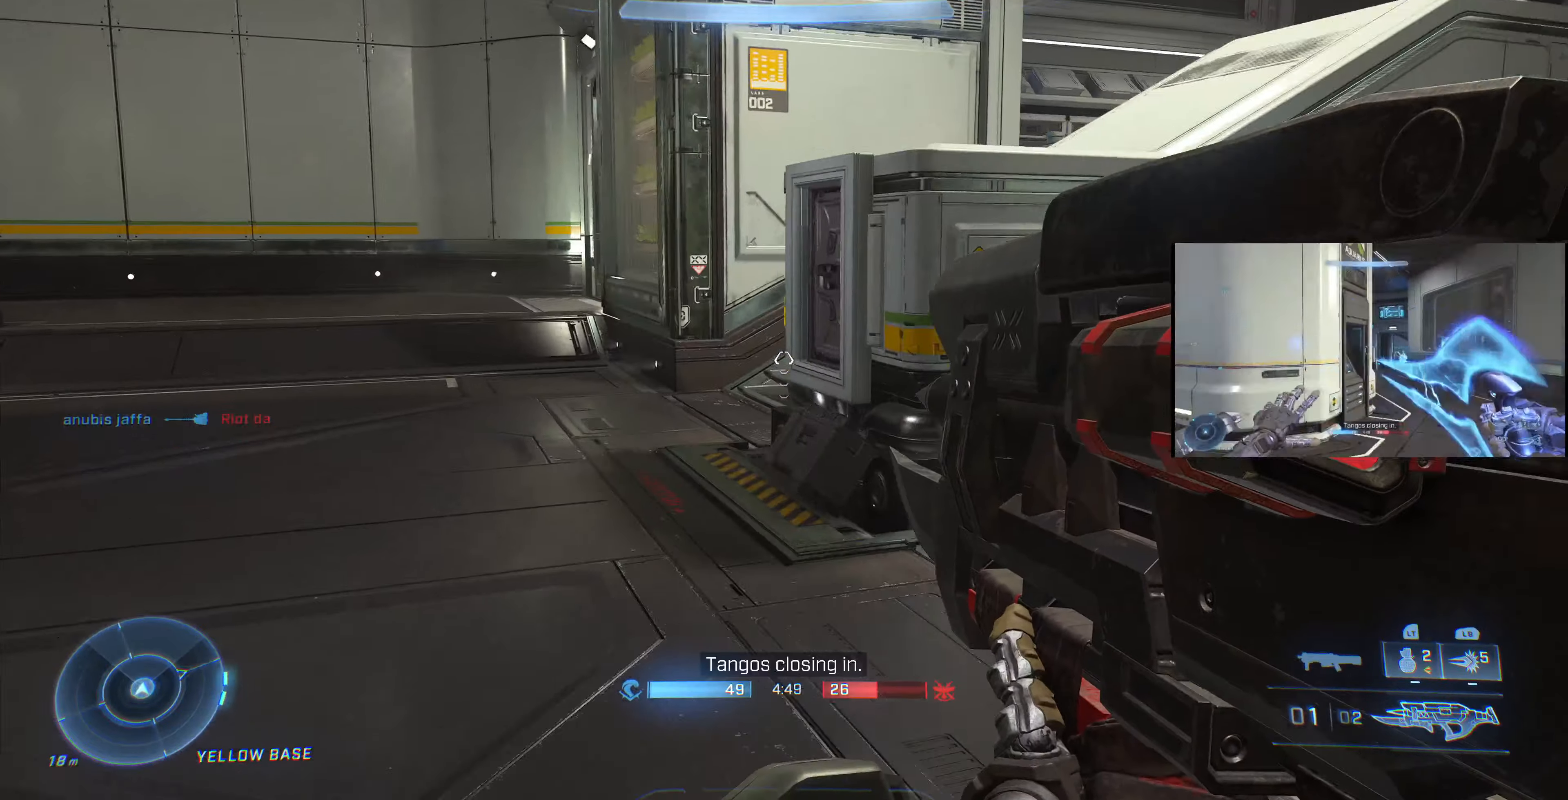
{"buttons": [], "left_stick": "up-left", "right_stick": "down-right", "events": [[166, "right_stick", "down-right"]]}
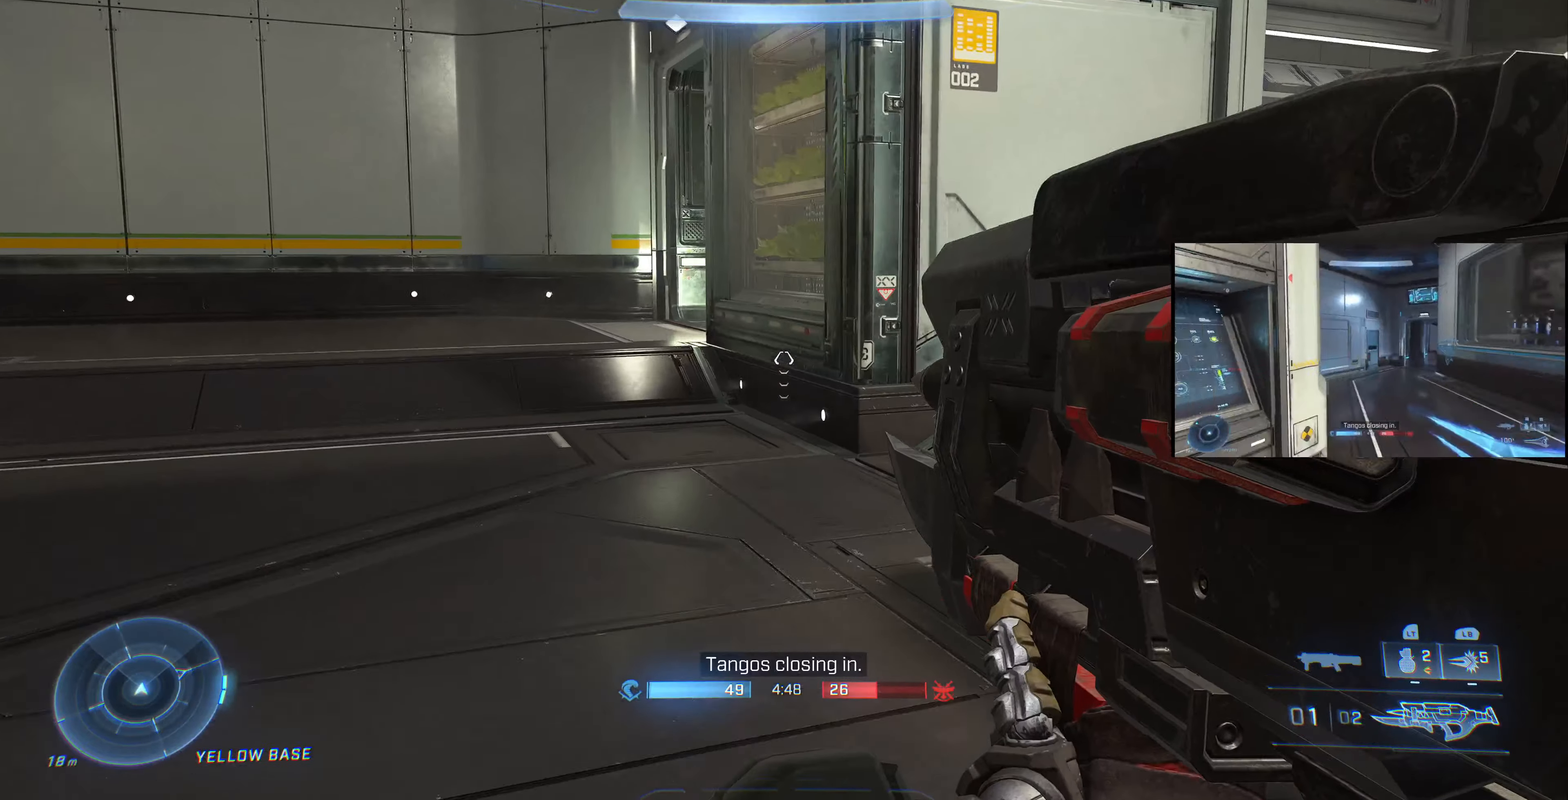
{"buttons": [], "left_stick": "up-left", "right_stick": "right", "events": [[66, "right_stick", "center"], [233, "right_stick", "right"]]}
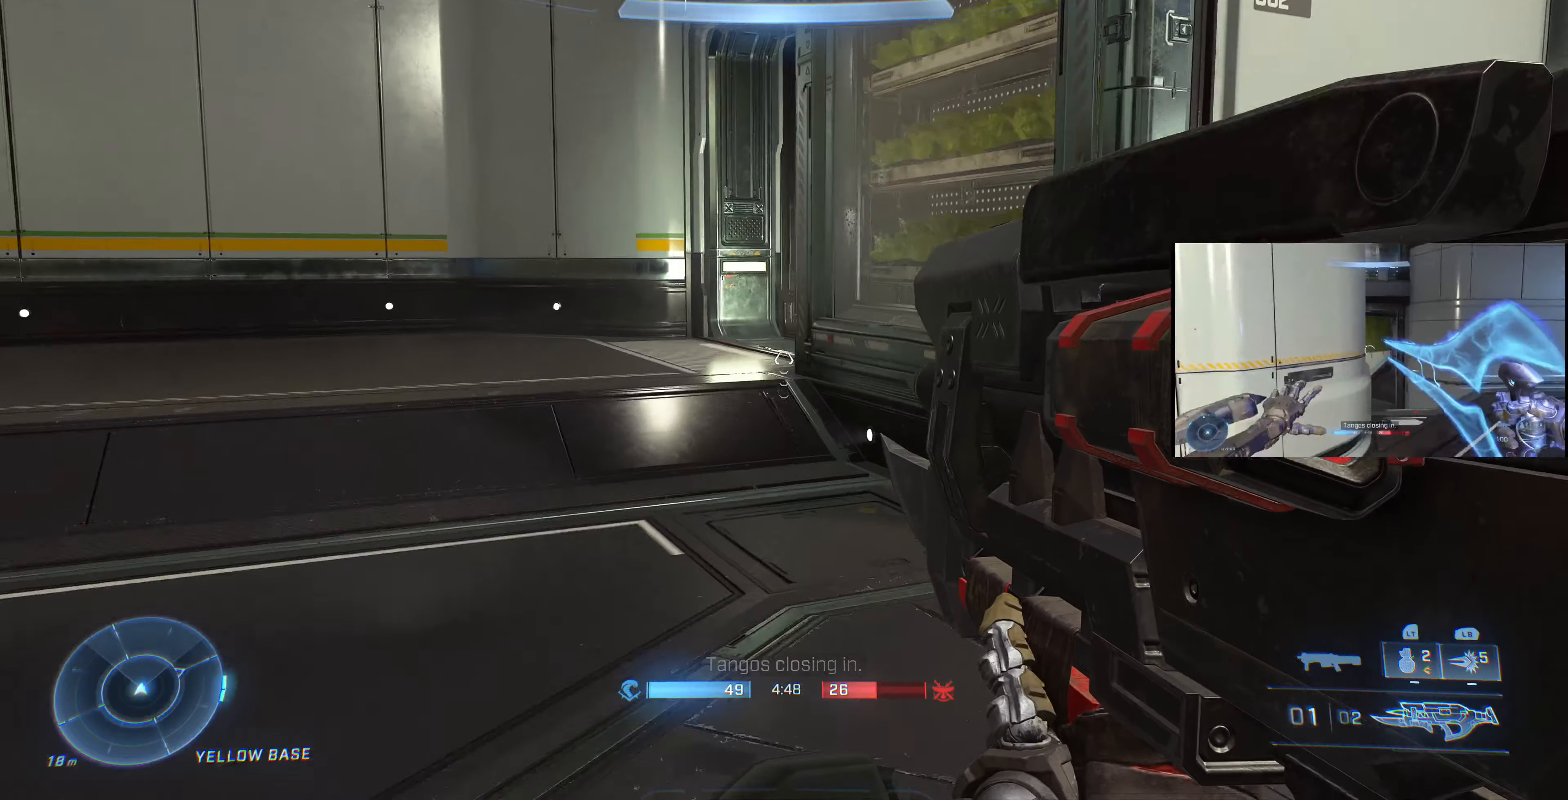
{"buttons": [], "left_stick": "up-left", "right_stick": "right", "events": []}
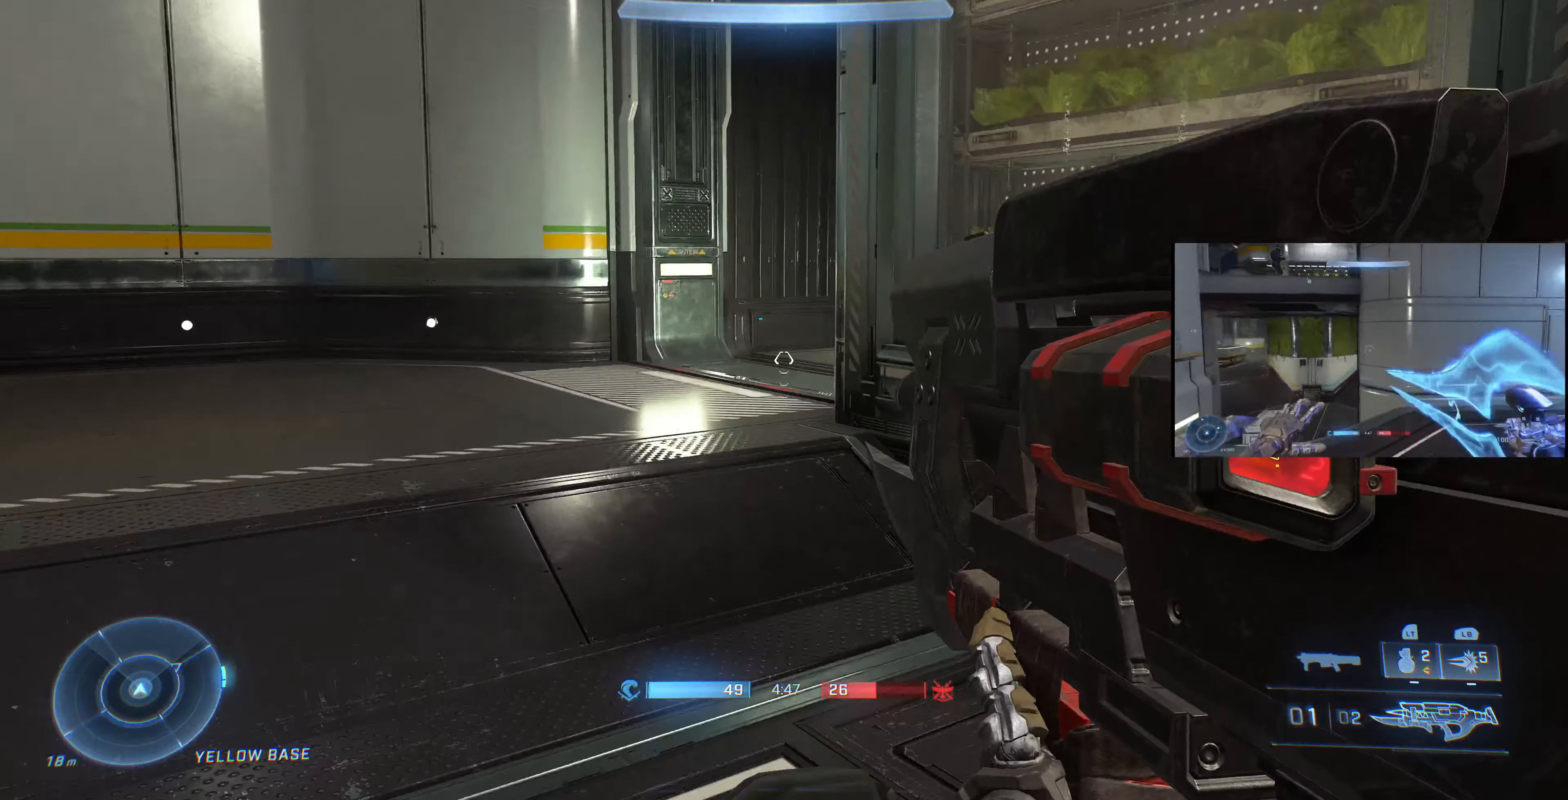
{"buttons": [], "left_stick": "up-left", "right_stick": "right", "events": []}
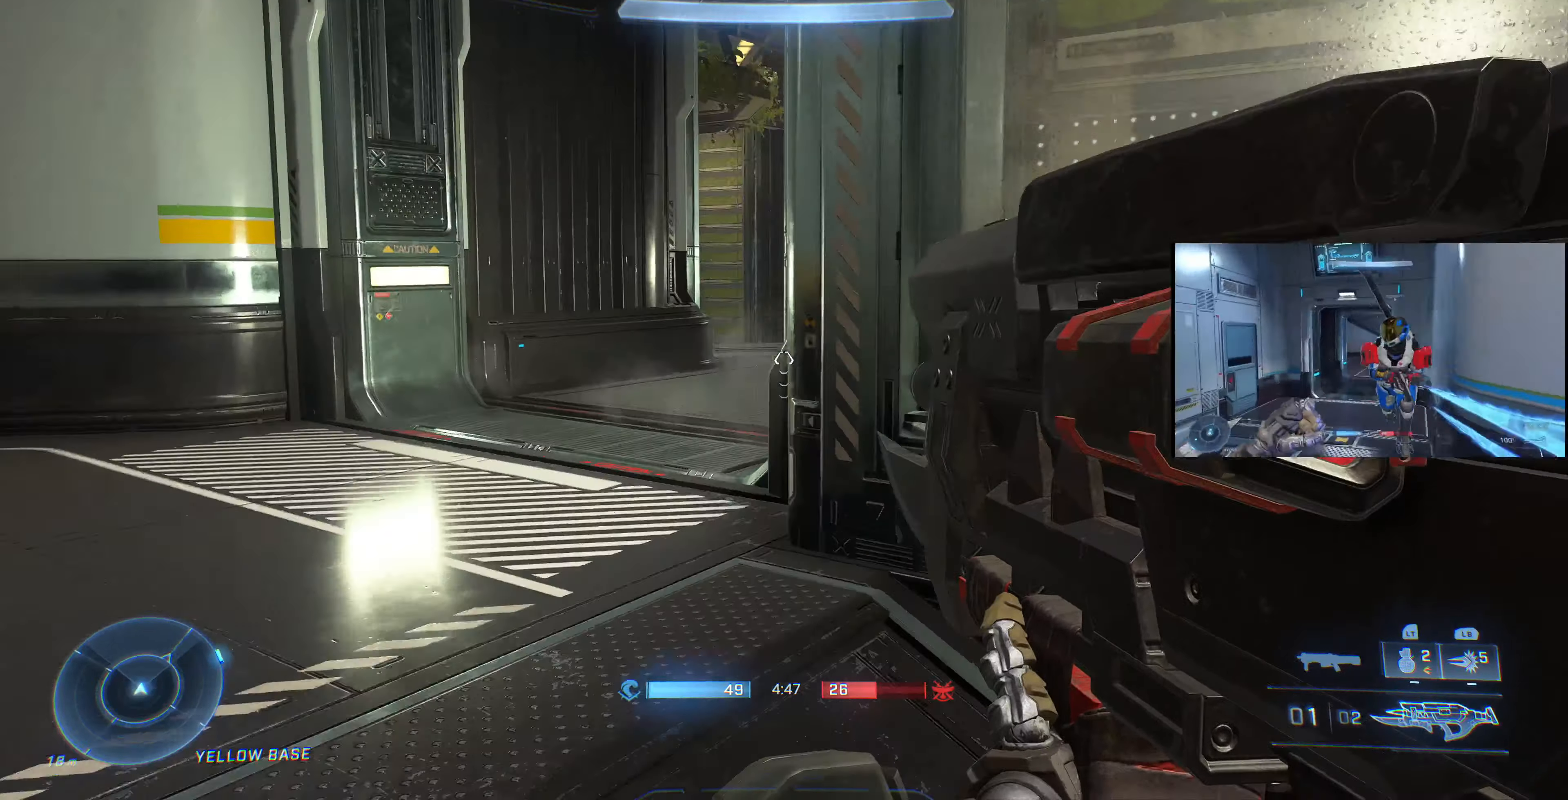
{"buttons": [], "left_stick": "up", "right_stick": "center", "events": [[266, "right_stick", "center"], [500, "left_stick", "up"]]}